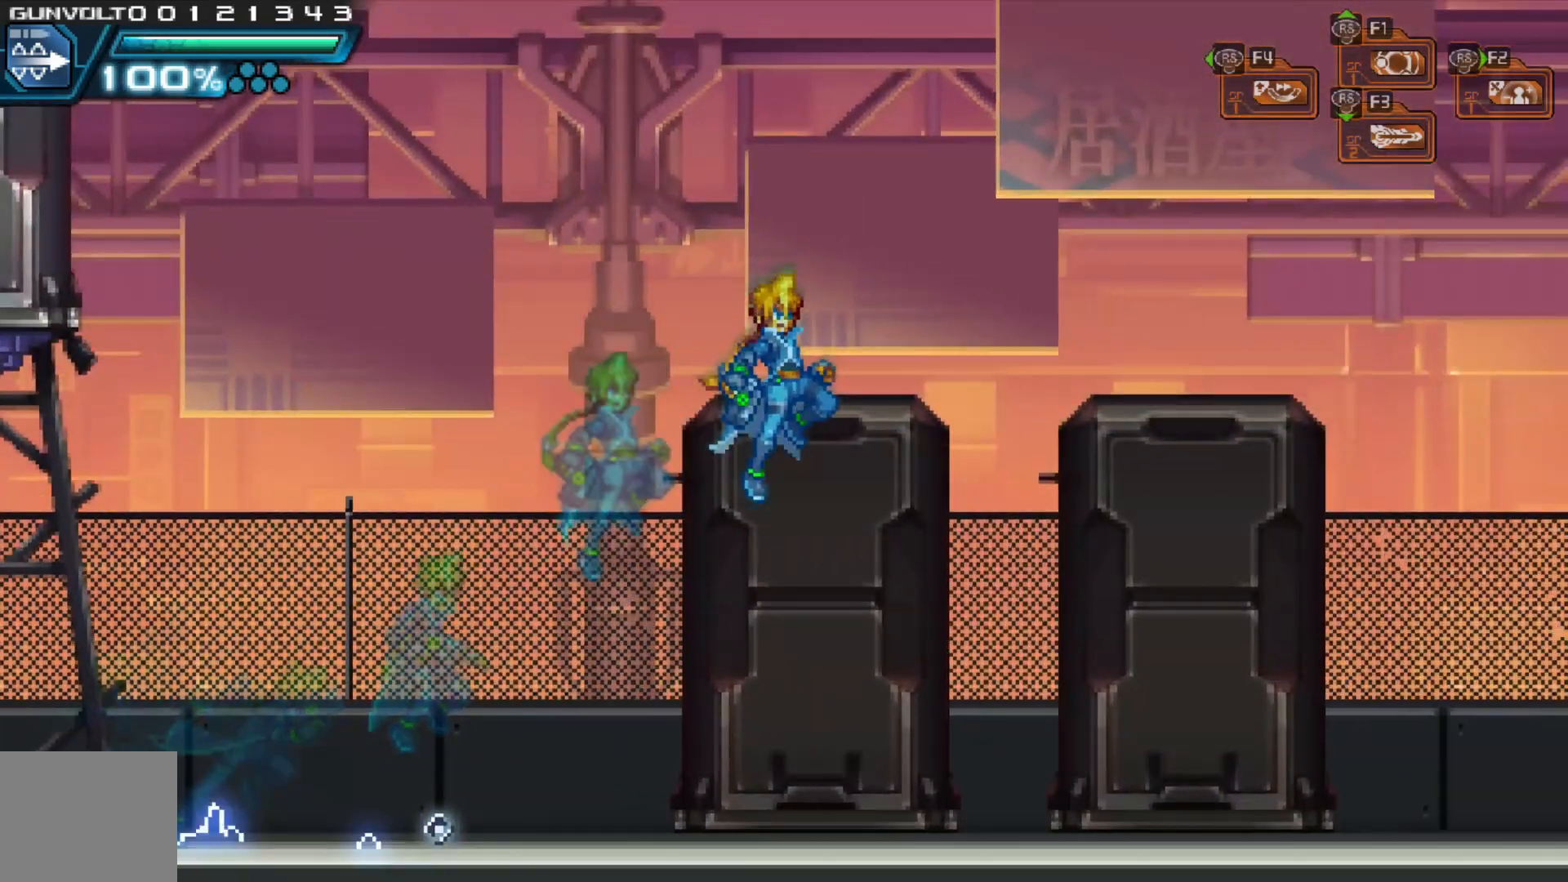
Gameplay with a controller (Xbox layout); each line is a JSON object with the inputs held at the frame after it (dt_ms = milliseconds from this image to that frame). "events" lists button and stick changes between this image and that frame as [ms after this image, input, new state], when the widget could be followed in between. Not read: L1 L3 R1 R3.
{"dt_ms": 500, "buttons": ["A"], "left_stick": "left", "right_stick": "center", "events": [[67, "left_stick", "center"], [83, "A", "up"], [133, "left_stick", "left"], [483, "A", "down"]]}
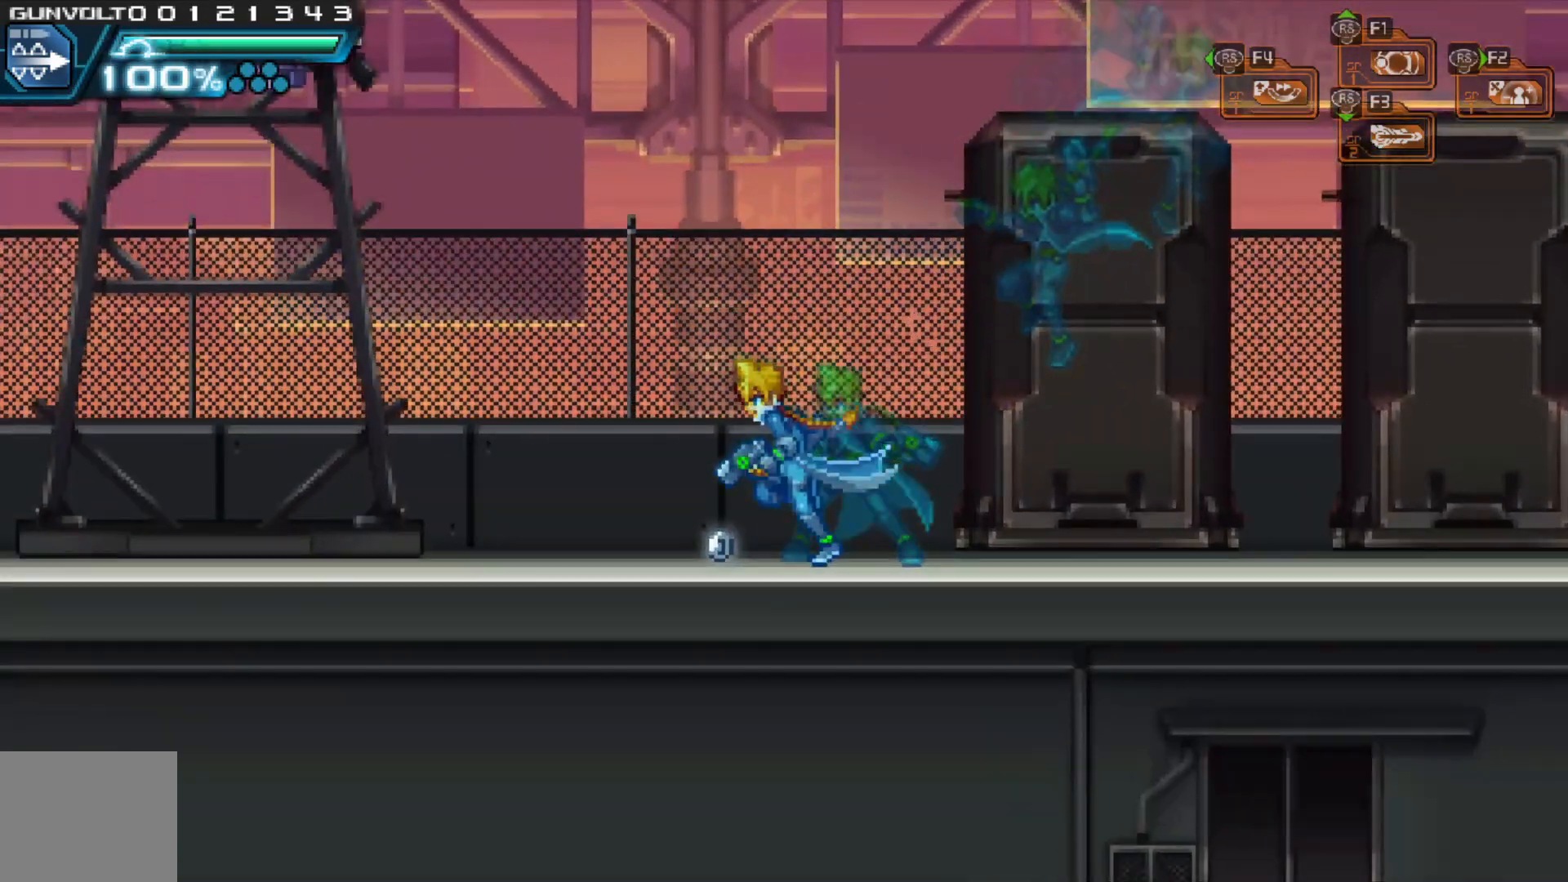
{"dt_ms": 500, "buttons": [], "left_stick": "left", "right_stick": "center", "events": [[333, "A", "up"]]}
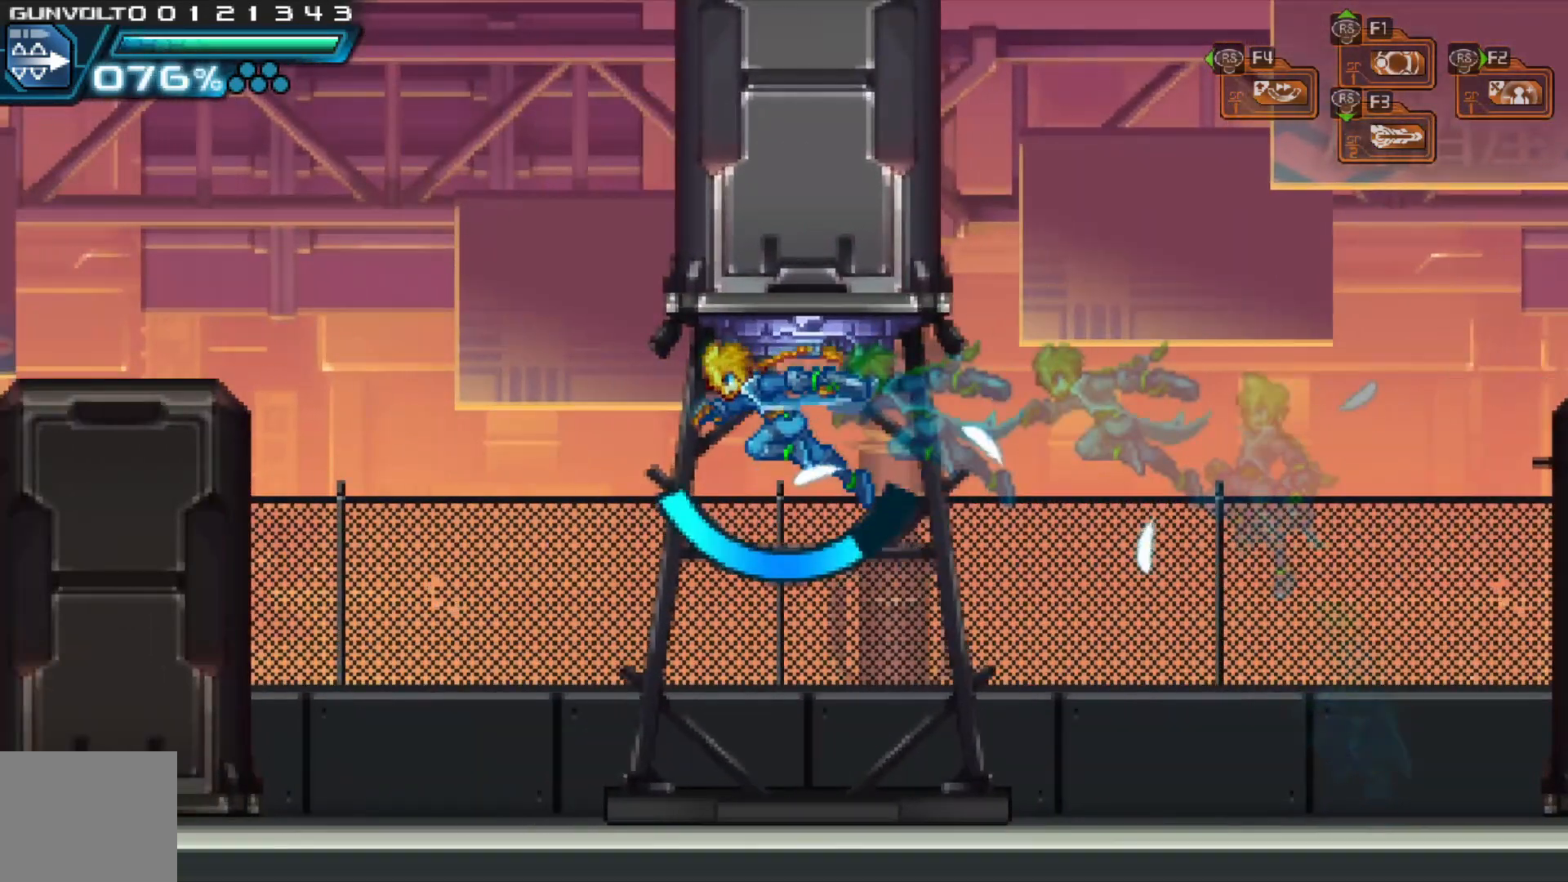
{"dt_ms": 500, "buttons": ["A"], "left_stick": "left", "right_stick": "center", "events": [[33, "A", "down"], [117, "A", "up"], [433, "A", "down"]]}
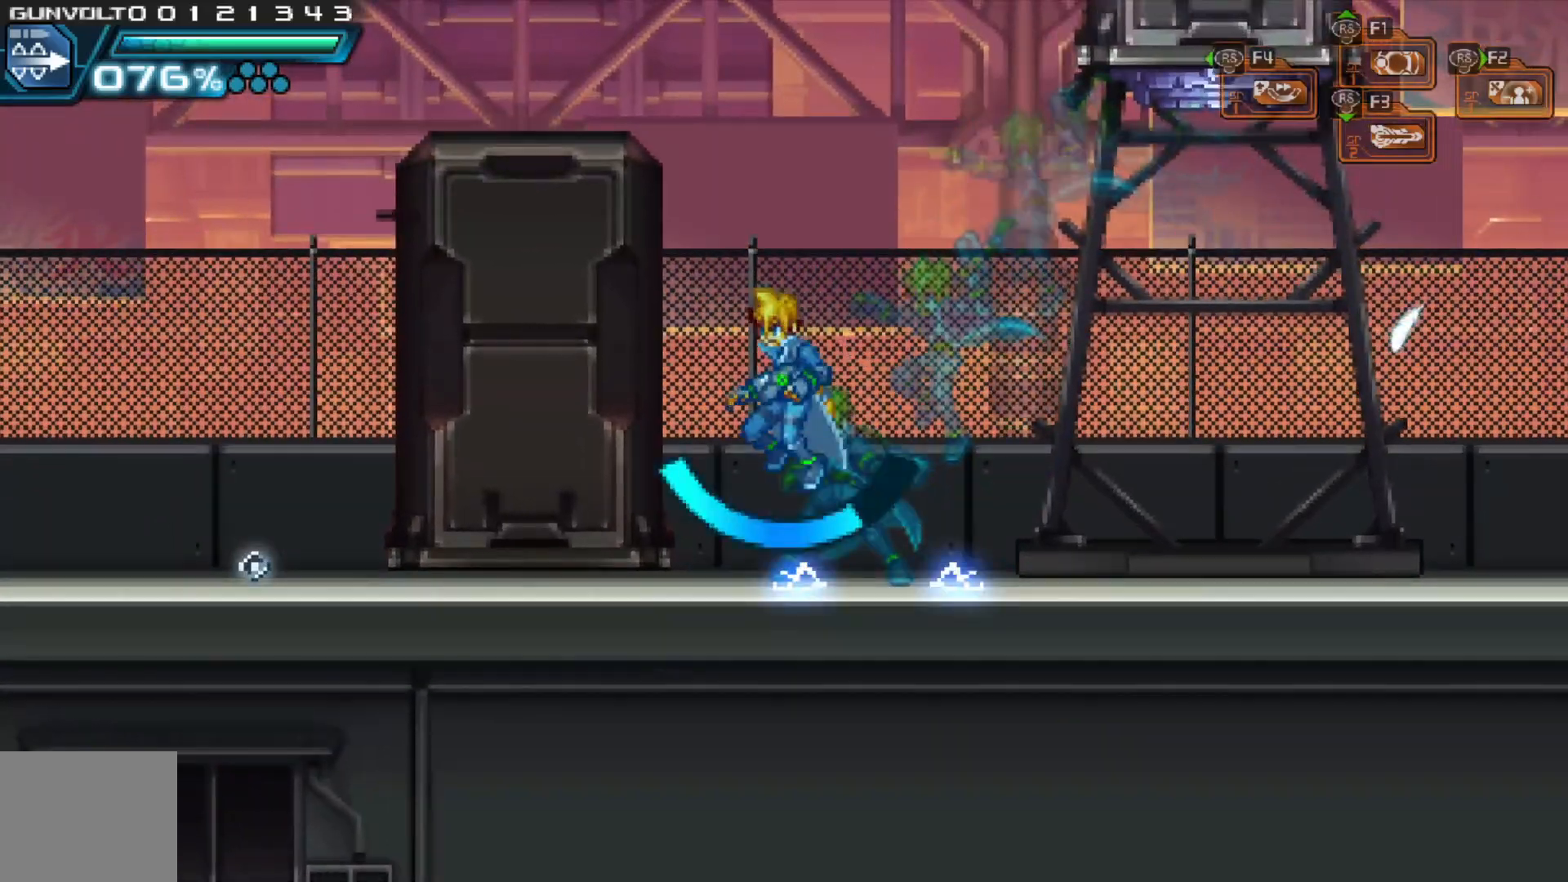
{"dt_ms": 500, "buttons": [], "left_stick": "right", "right_stick": "center", "events": [[283, "A", "up"], [433, "left_stick", "right"]]}
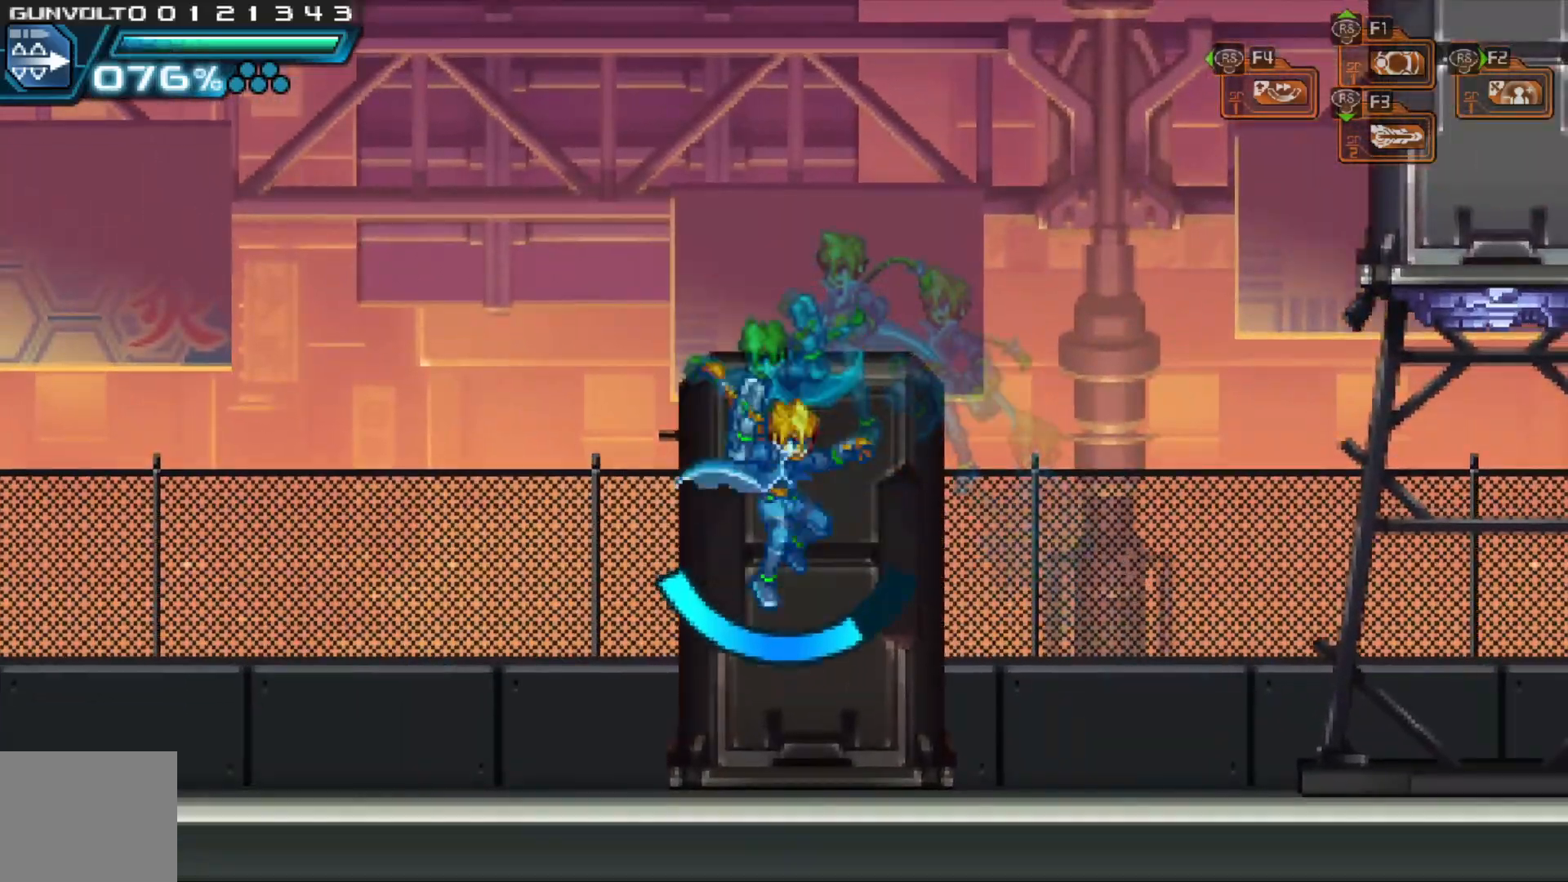
{"dt_ms": 500, "buttons": ["A"], "left_stick": "up-right", "right_stick": "center", "events": [[217, "A", "down"], [333, "left_stick", "up-right"]]}
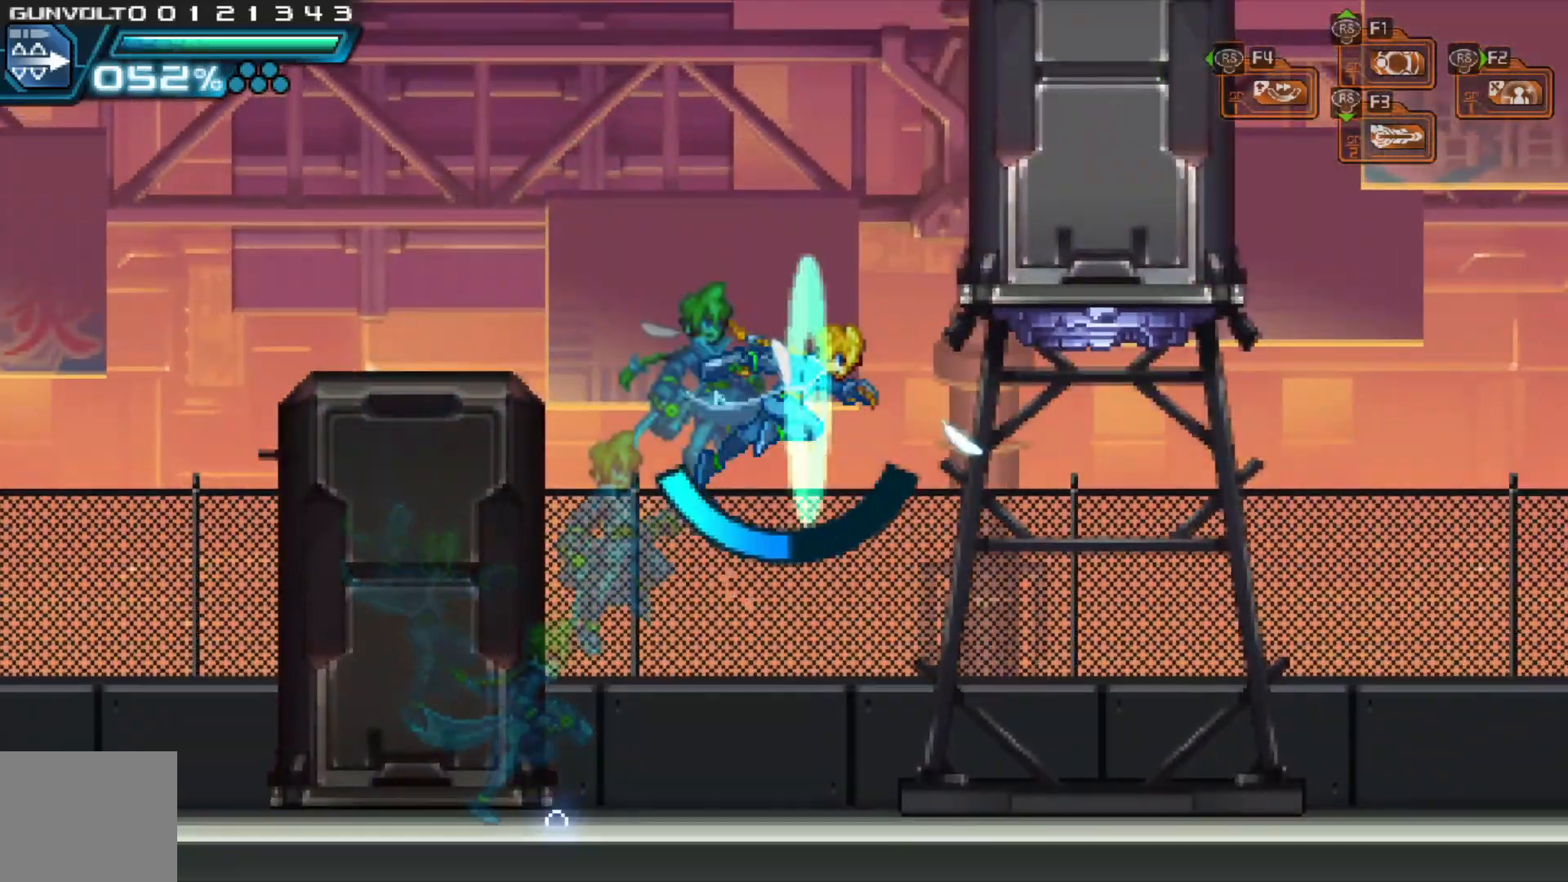
{"dt_ms": 500, "buttons": [], "left_stick": "right", "right_stick": "center", "events": [[83, "A", "up"], [183, "left_stick", "up"], [483, "left_stick", "right"]]}
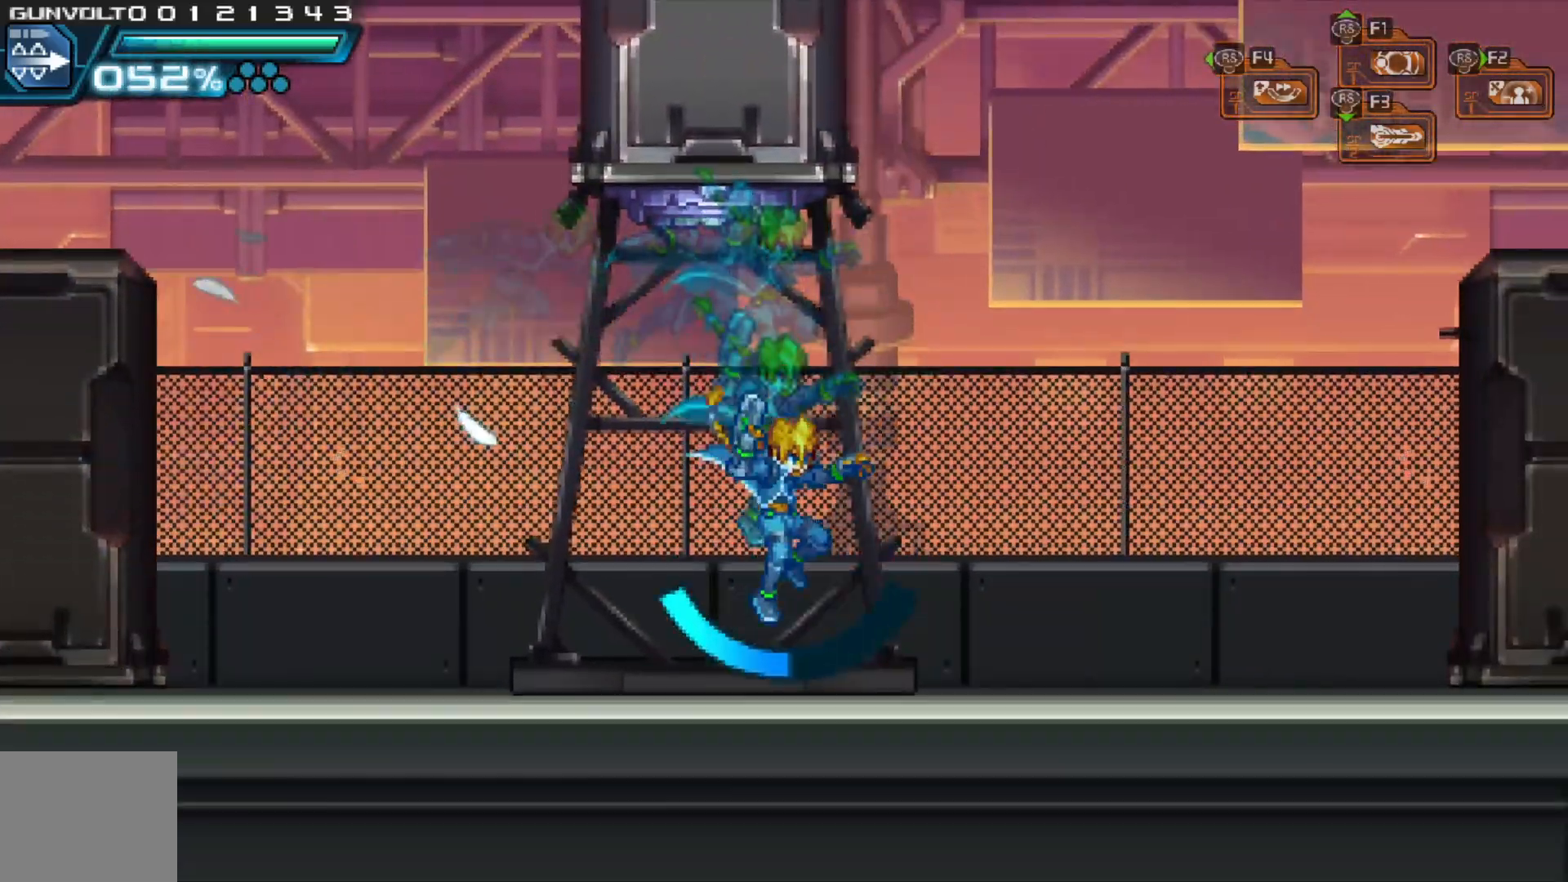
{"dt_ms": 500, "buttons": [], "left_stick": "center", "right_stick": "center", "events": [[117, "left_stick", "center"], [133, "START", "down"], [267, "START", "up"]]}
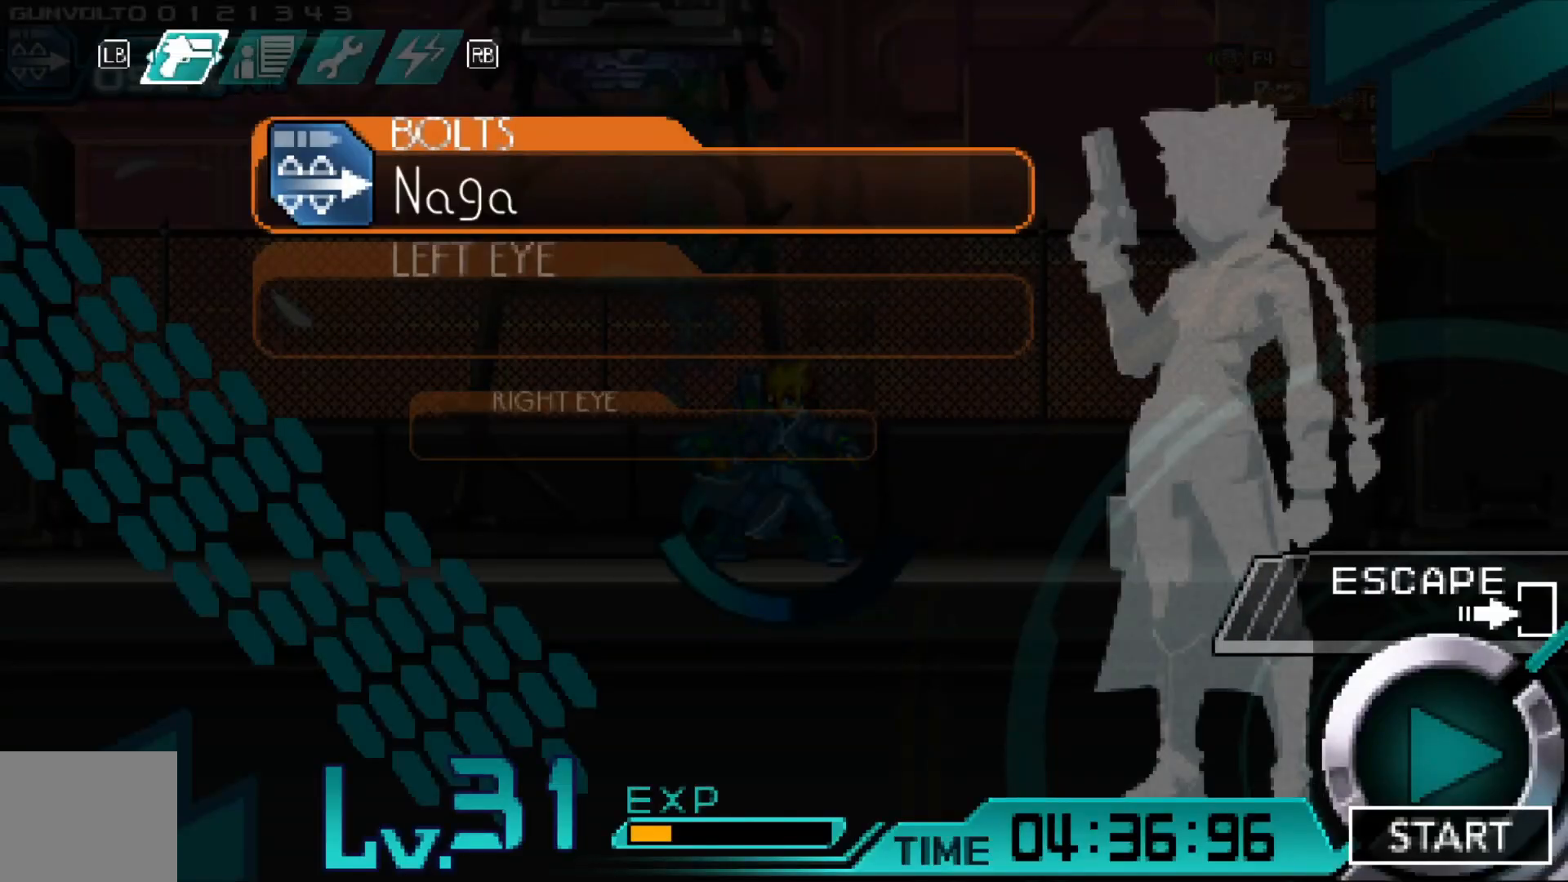
{"dt_ms": 500, "buttons": [], "left_stick": "center", "right_stick": "center", "events": [[333, "left_stick", "down"], [483, "left_stick", "center"]]}
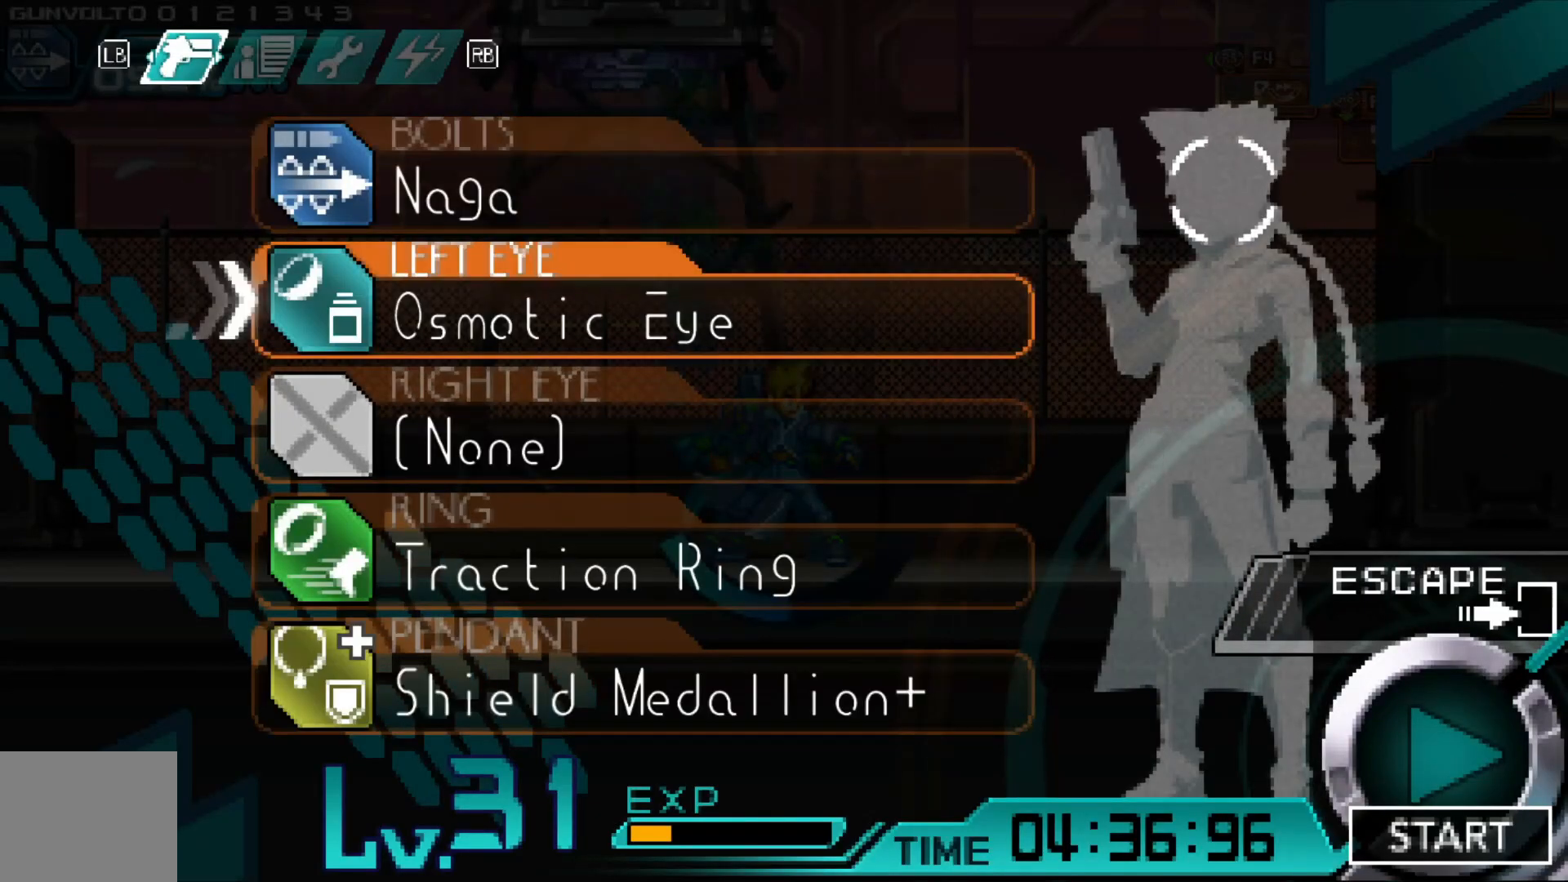
{"dt_ms": 500, "buttons": ["B"], "left_stick": "center", "right_stick": "center", "events": [[33, "left_stick", "down"], [133, "left_stick", "center"], [217, "left_stick", "down"], [367, "left_stick", "center"], [417, "B", "down"]]}
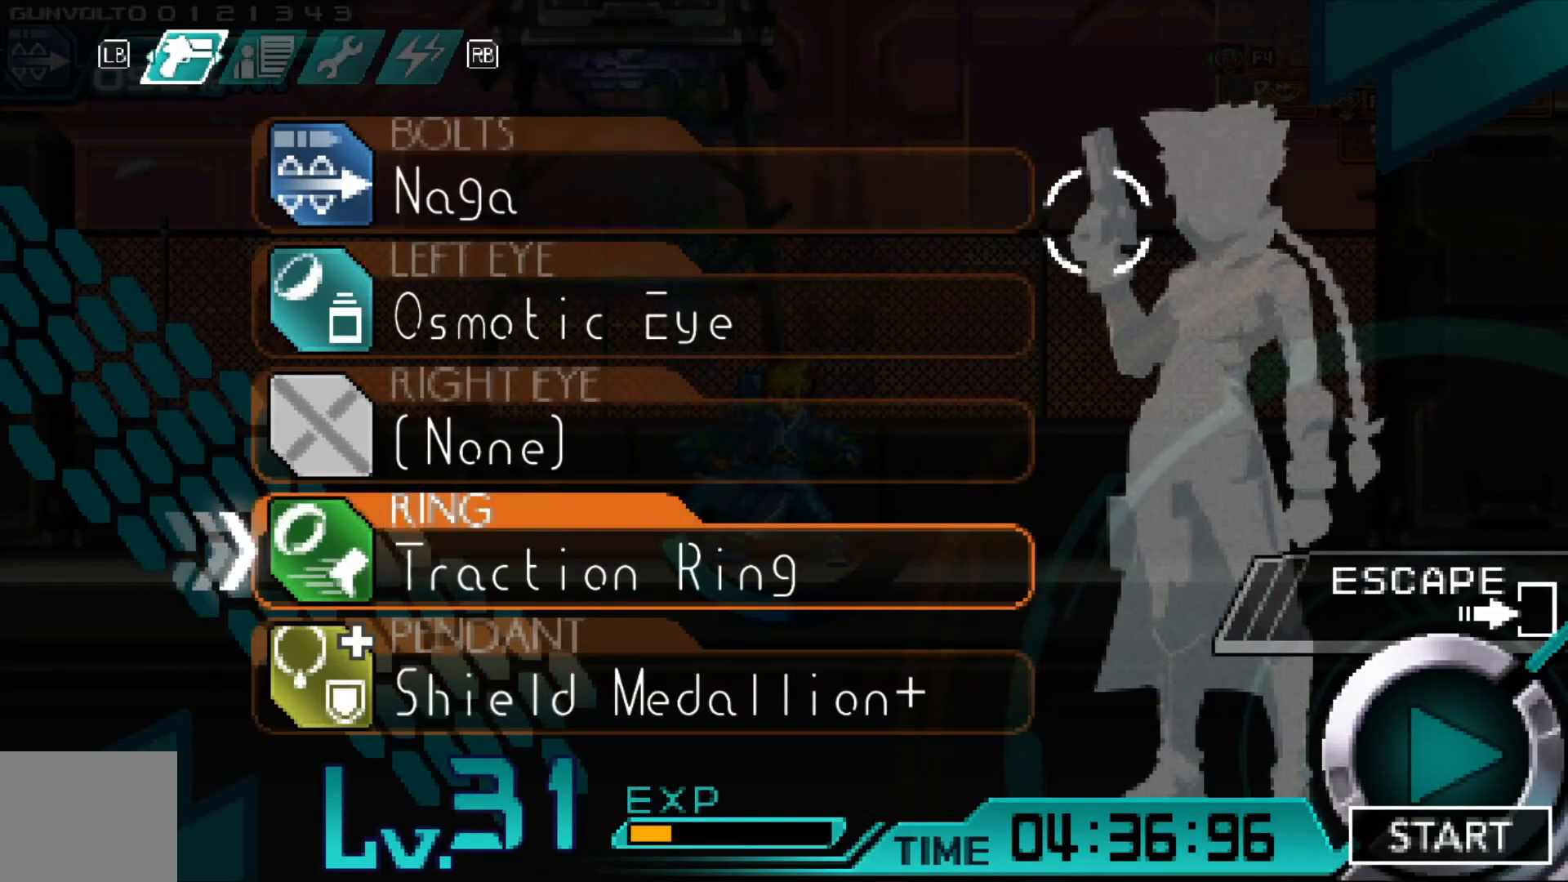
{"dt_ms": 500, "buttons": [], "left_stick": "center", "right_stick": "center", "events": [[17, "B", "up"]]}
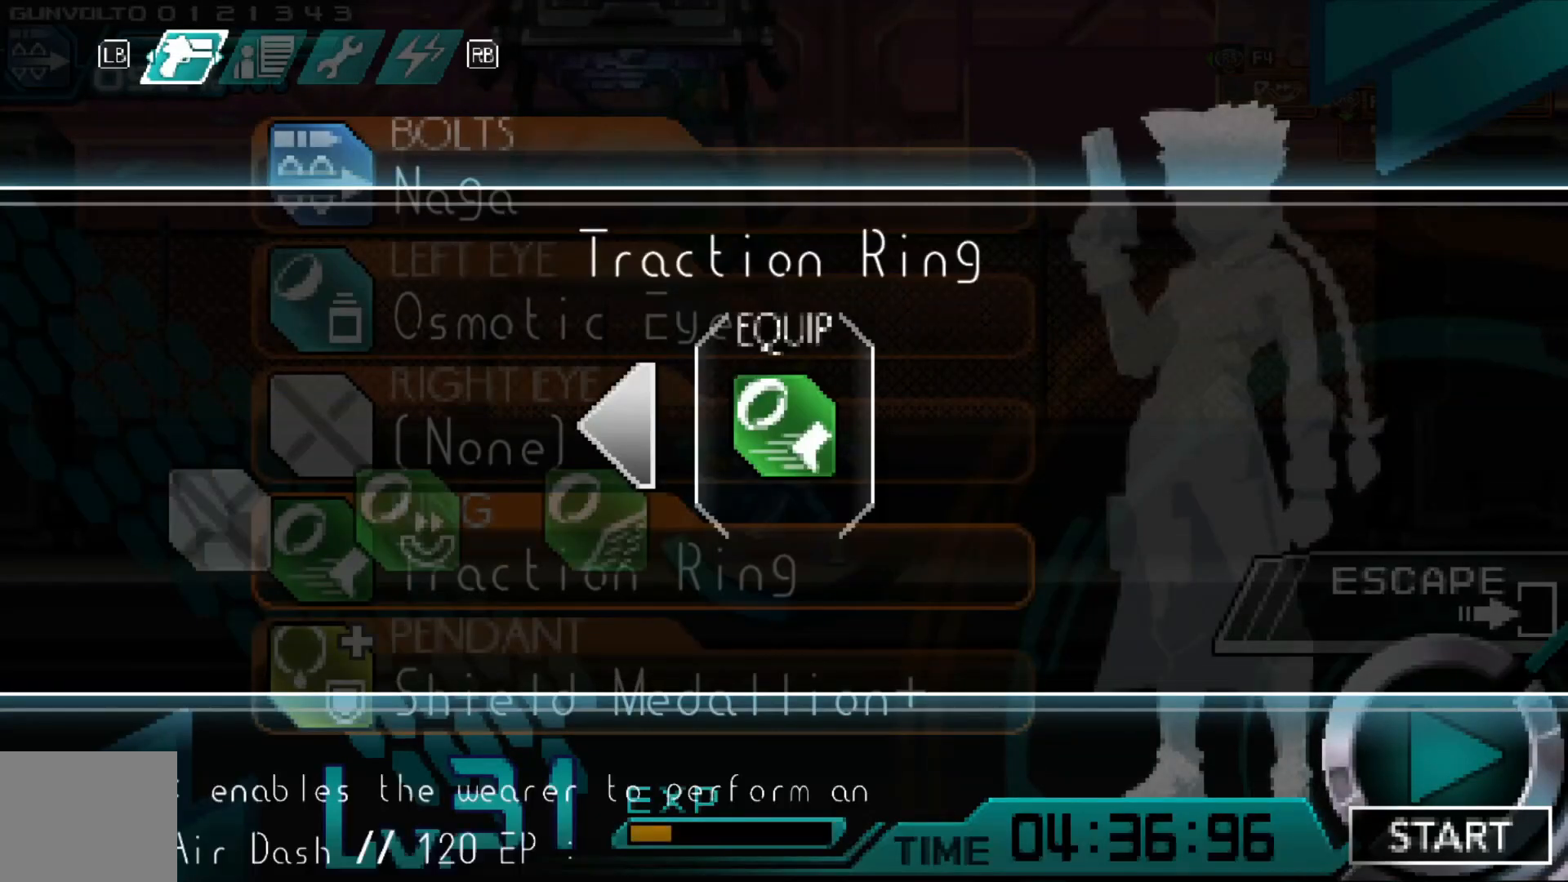
{"dt_ms": 500, "buttons": [], "left_stick": "center", "right_stick": "center", "events": [[367, "left_stick", "left"], [483, "left_stick", "center"]]}
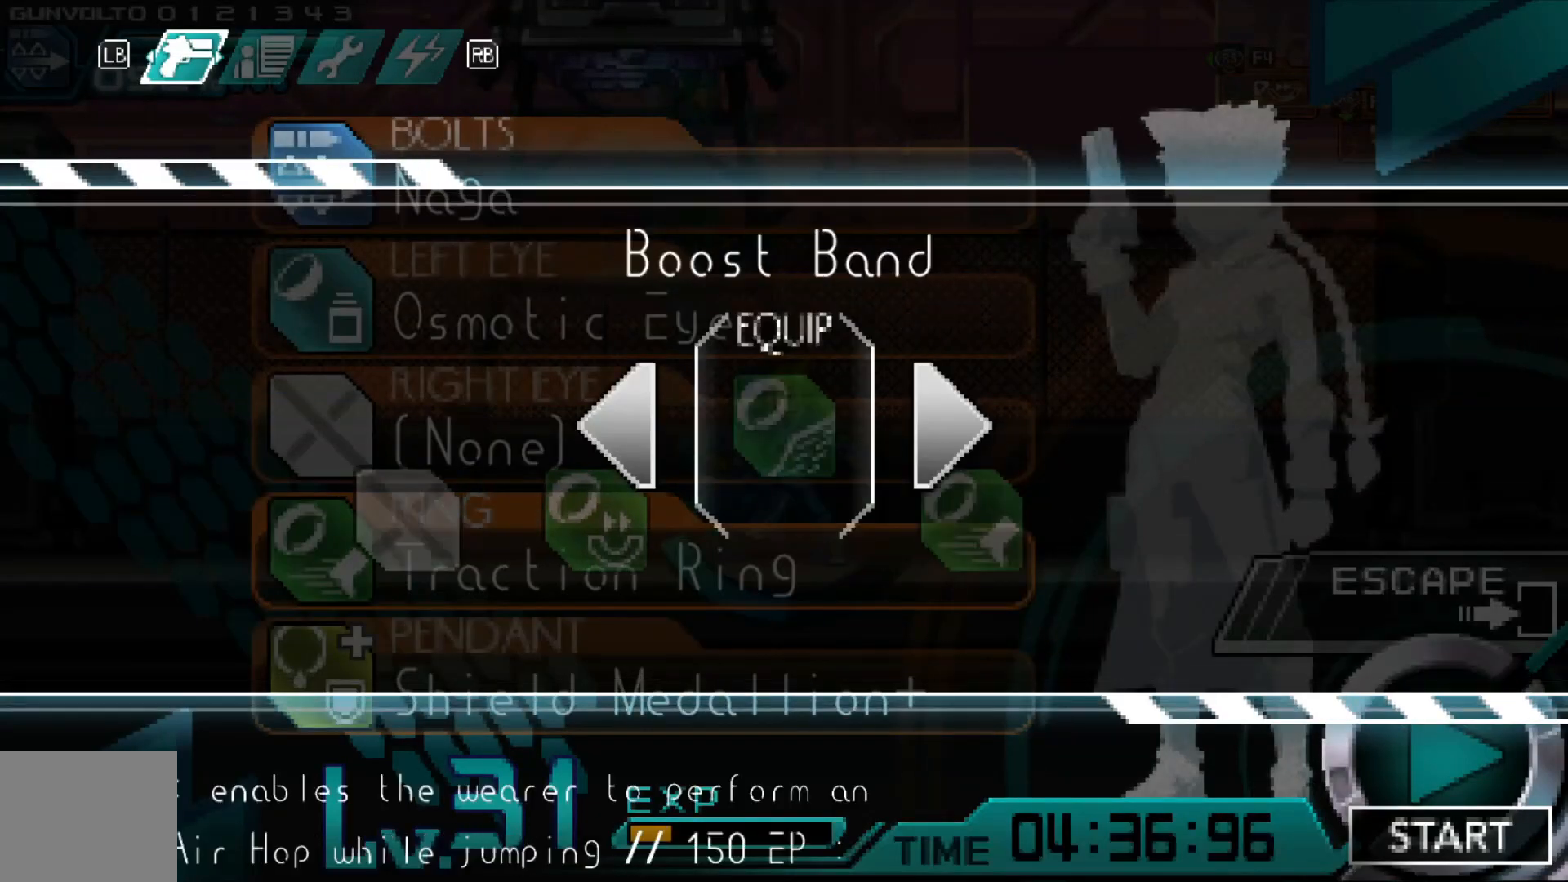
{"dt_ms": 500, "buttons": [], "left_stick": "center", "right_stick": "center", "events": []}
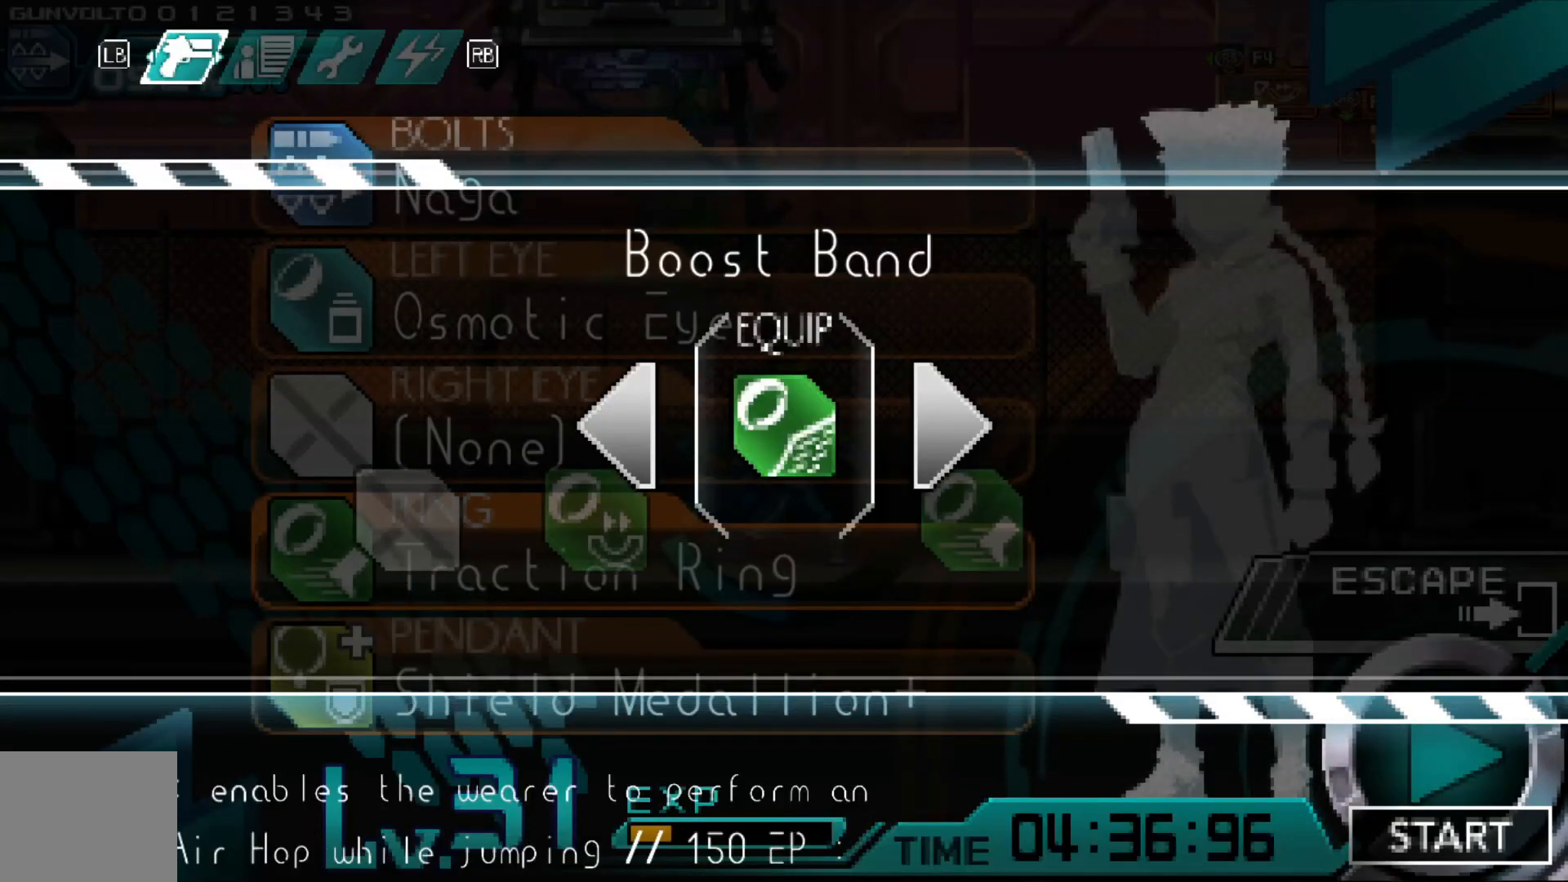
{"dt_ms": 500, "buttons": [], "left_stick": "center", "right_stick": "center", "events": []}
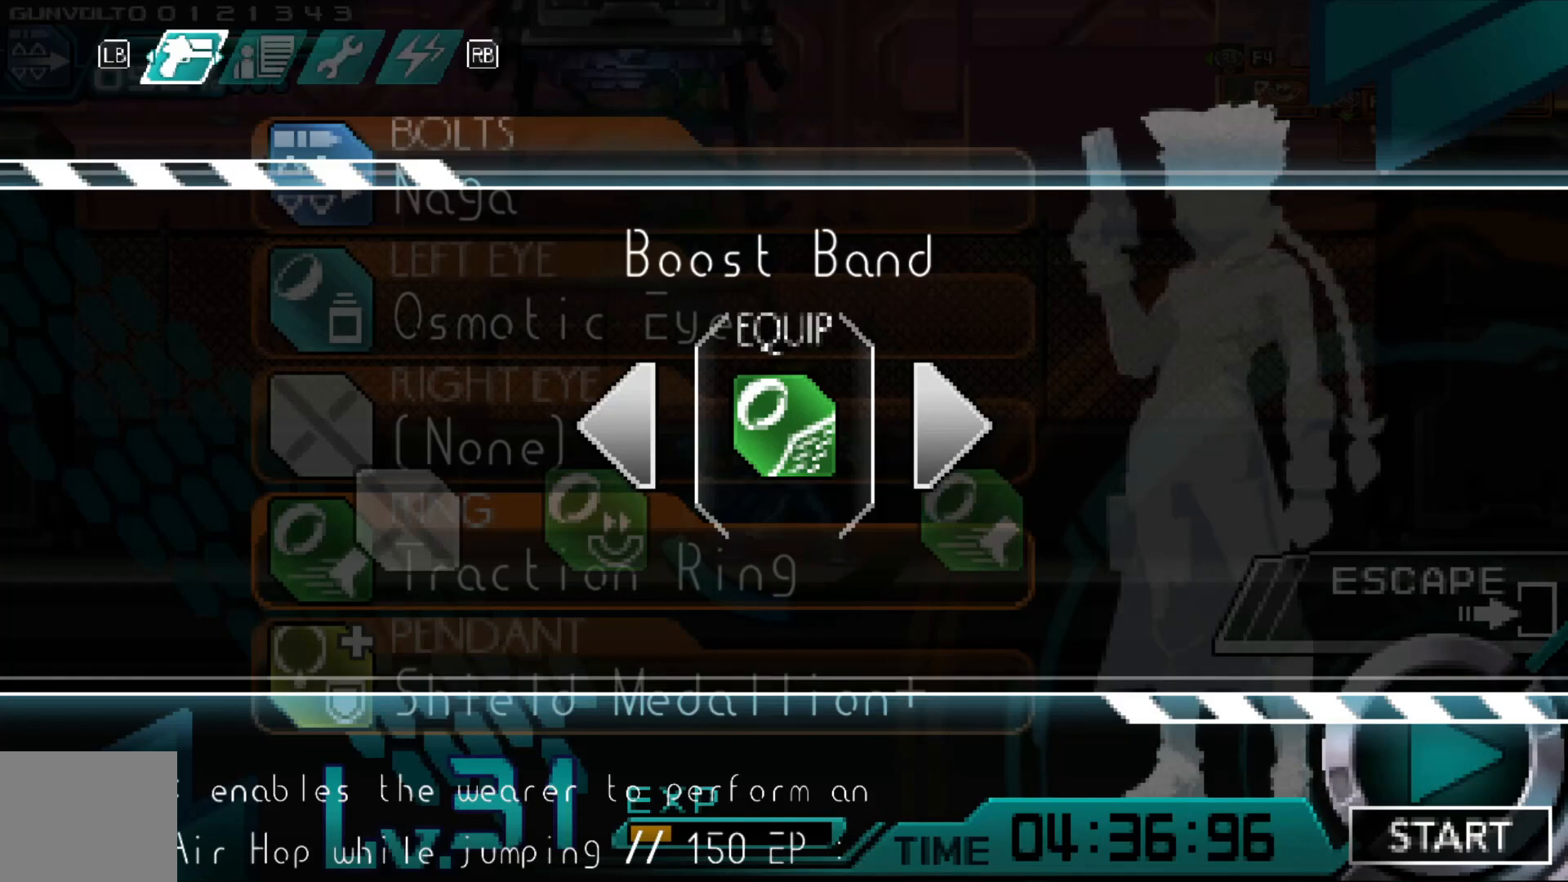
{"dt_ms": 500, "buttons": [], "left_stick": "center", "right_stick": "center", "events": [[133, "B", "down"], [233, "B", "up"]]}
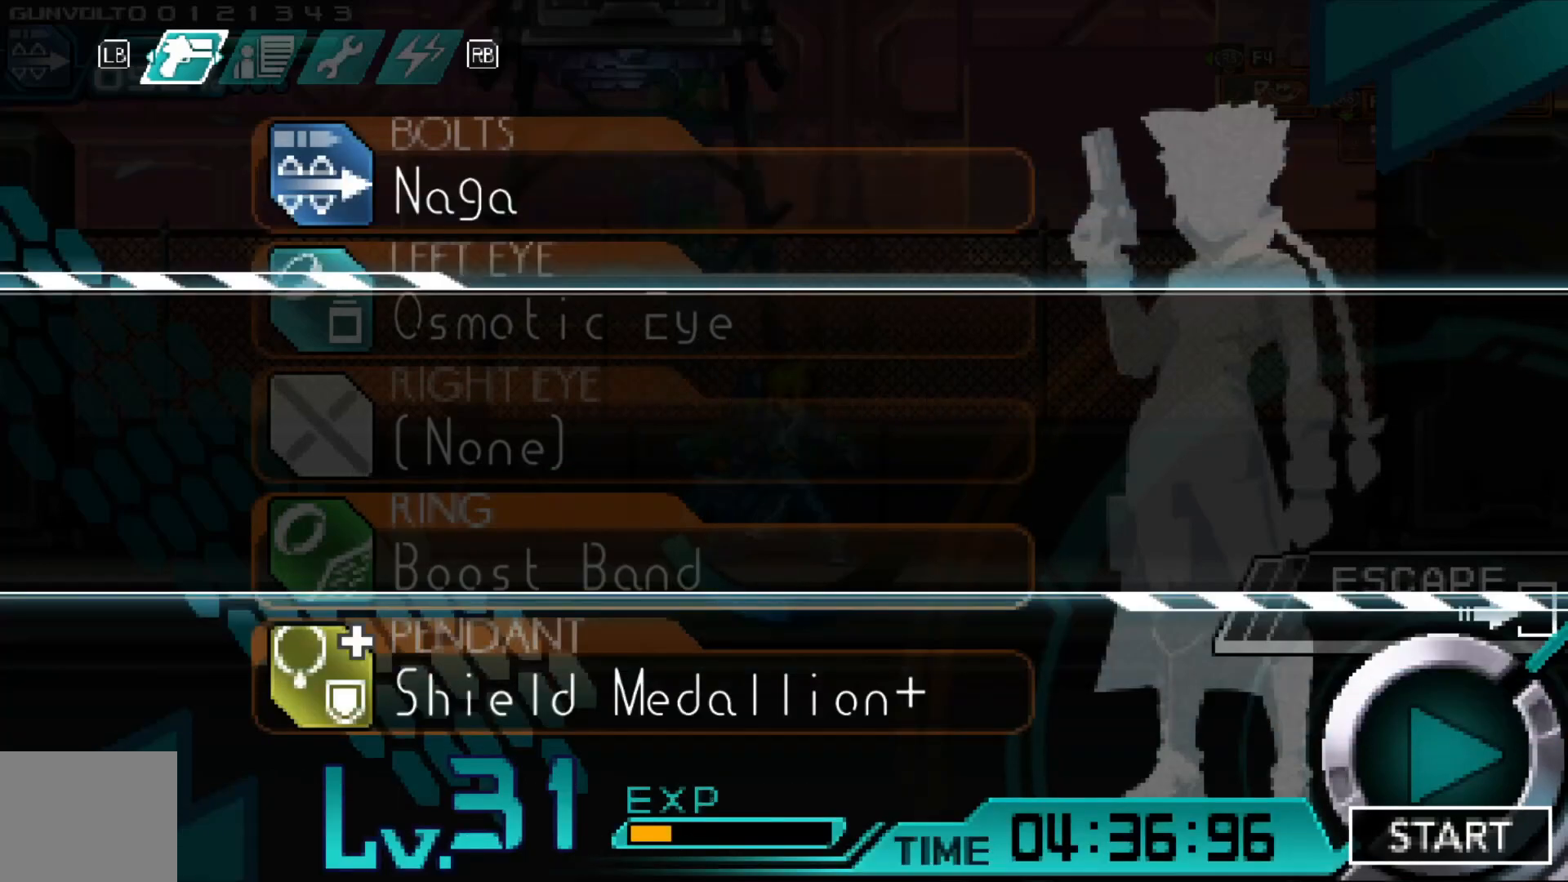
{"dt_ms": 500, "buttons": [], "left_stick": "center", "right_stick": "center", "events": [[283, "A", "down"], [367, "A", "up"]]}
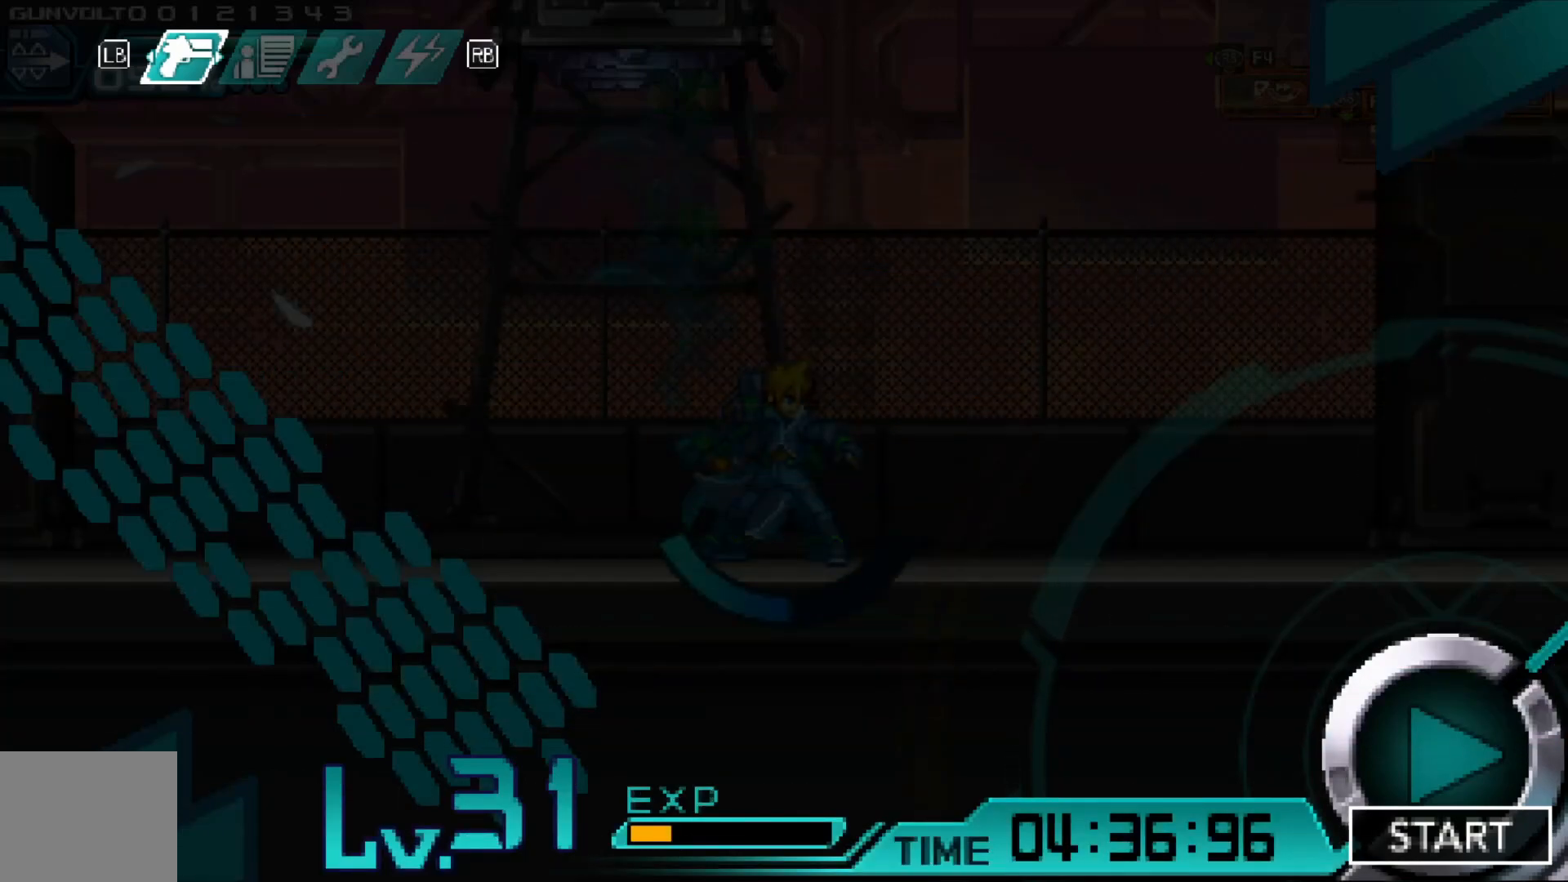
{"dt_ms": 500, "buttons": ["A"], "left_stick": "right", "right_stick": "center", "events": [[383, "left_stick", "right"], [467, "A", "down"]]}
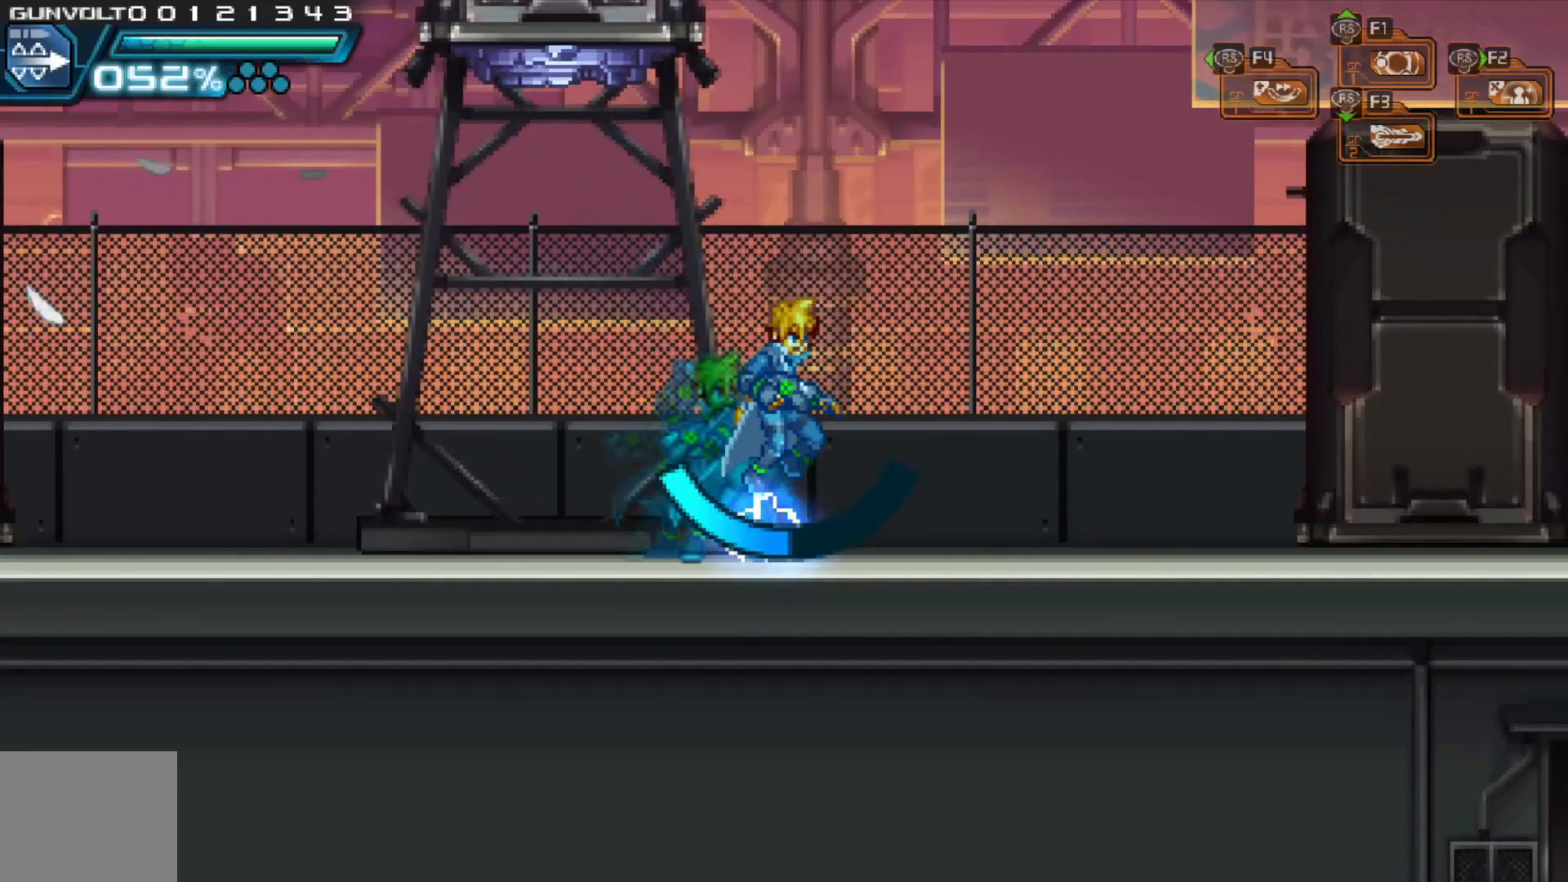
{"dt_ms": 1000, "buttons": ["A"], "left_stick": "up", "right_stick": "center", "events": [[33, "left_stick", "center"], [133, "left_stick", "up"], [167, "A", "up"], [333, "left_stick", "up-left"], [533, "left_stick", "center"], [717, "left_stick", "up-right"], [733, "A", "down"], [883, "left_stick", "up"]]}
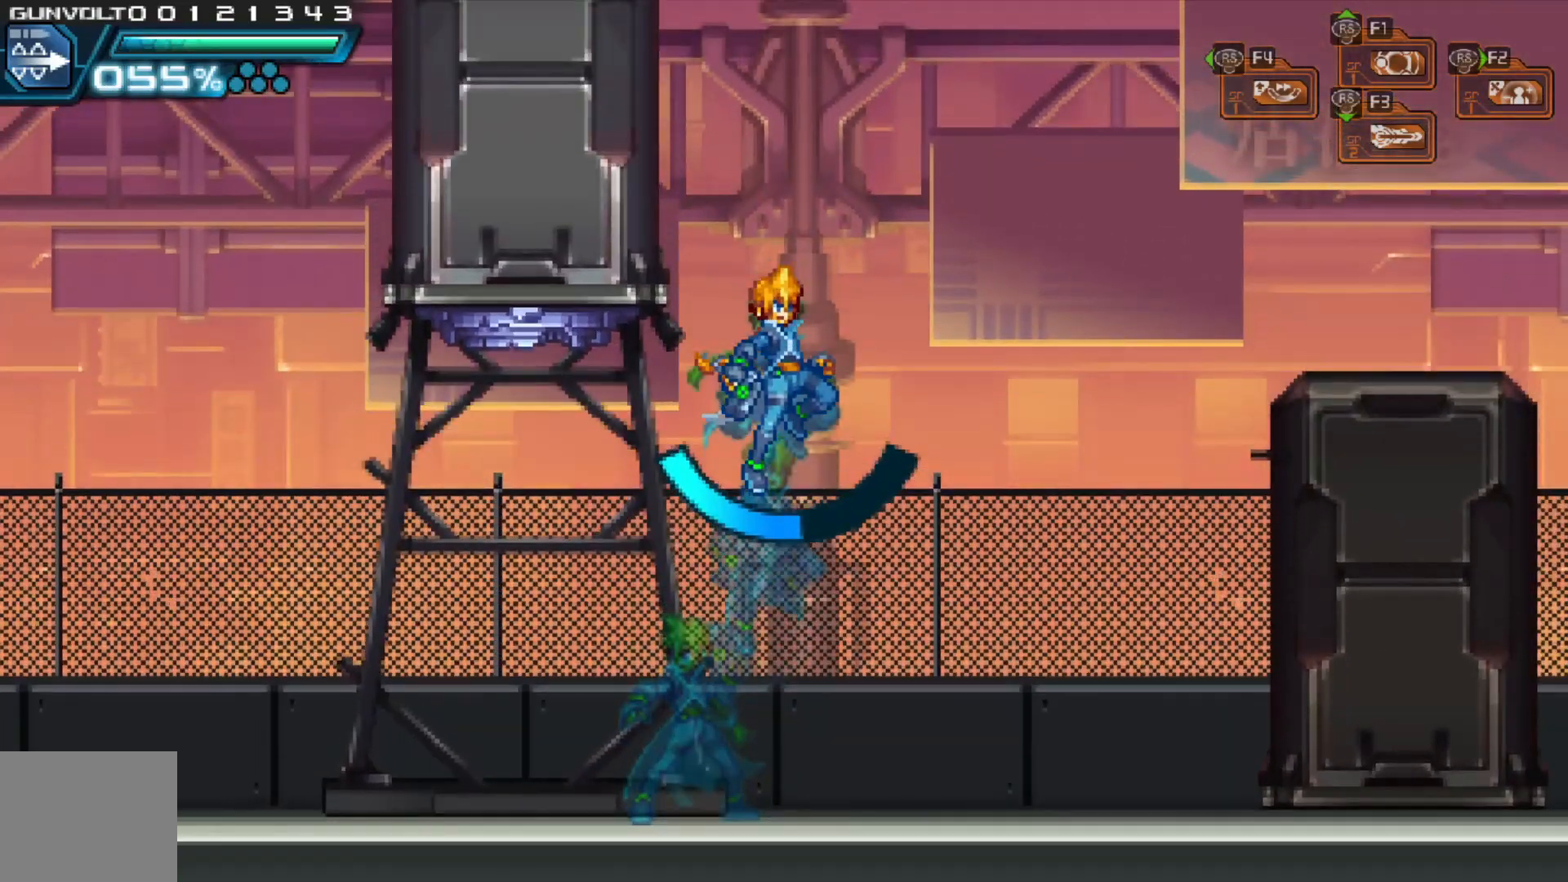
{"dt_ms": 500, "buttons": [], "left_stick": "center", "right_stick": "center", "events": [[133, "A", "up"], [233, "left_stick", "up-left"], [383, "left_stick", "center"]]}
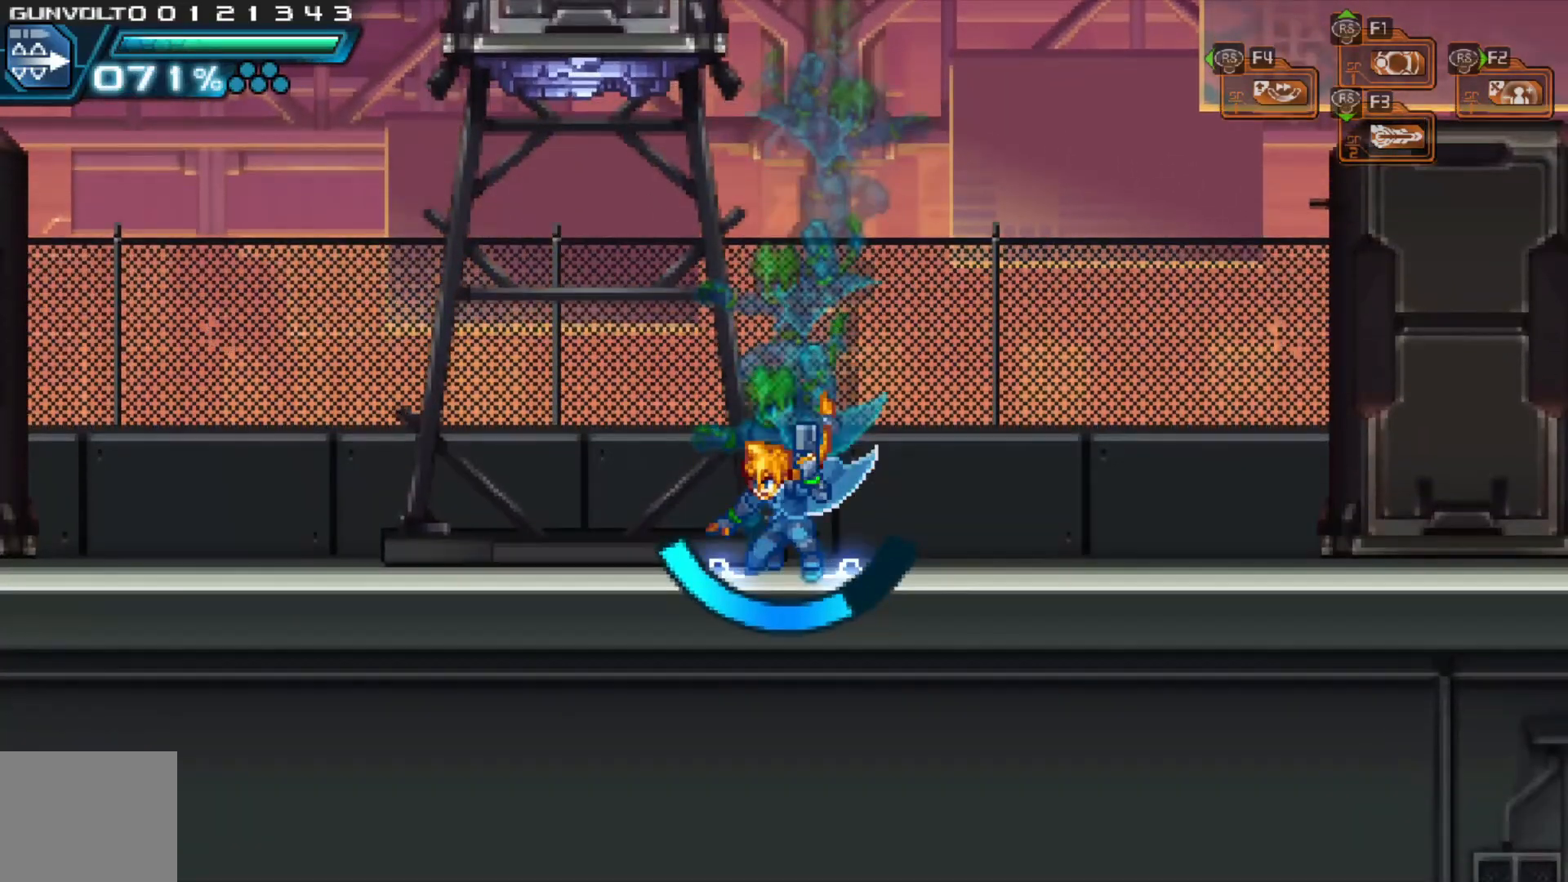
{"dt_ms": 500, "buttons": [], "left_stick": "left", "right_stick": "center", "events": [[267, "left_stick", "left"]]}
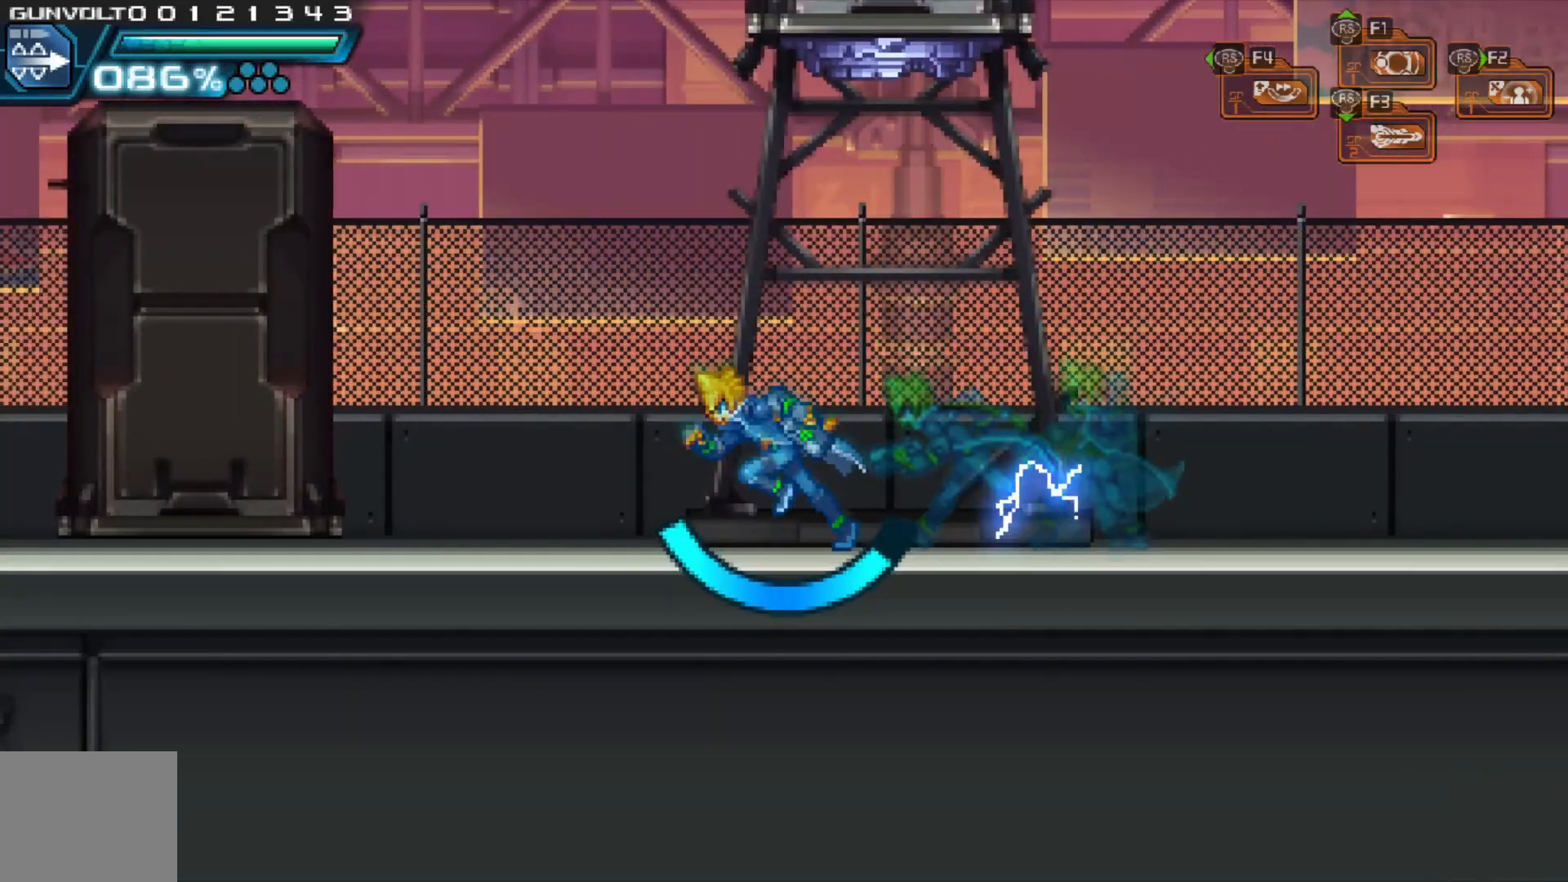
{"dt_ms": 500, "buttons": [], "left_stick": "up", "right_stick": "center", "events": [[67, "left_stick", "up"], [167, "left_stick", "center"], [217, "A", "down"], [283, "left_stick", "up"], [483, "A", "up"]]}
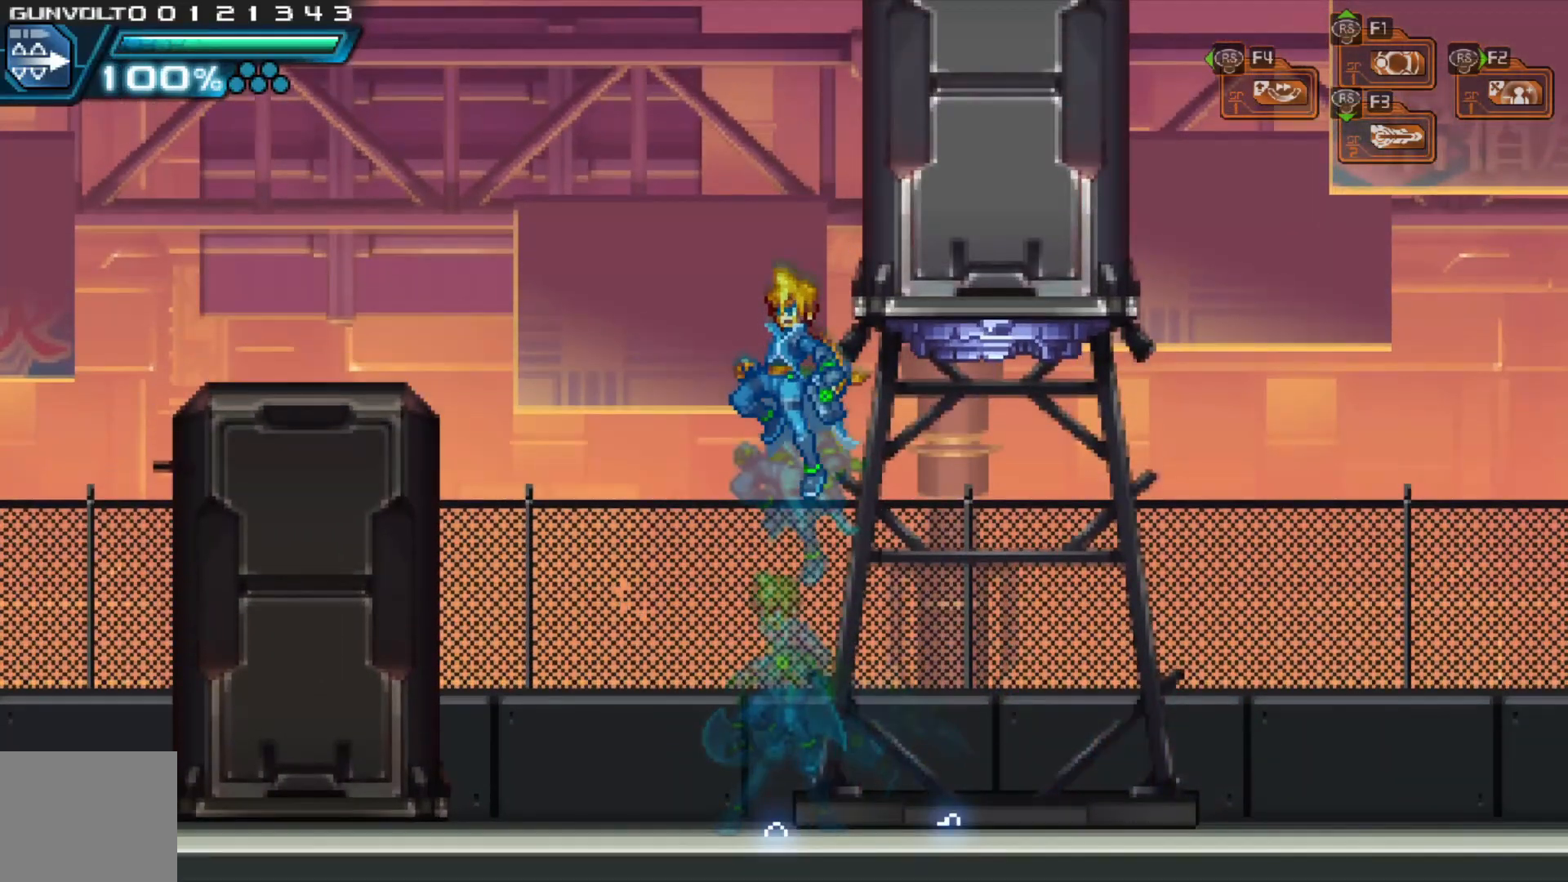
{"dt_ms": 500, "buttons": ["A"], "left_stick": "up-left", "right_stick": "center", "events": [[283, "left_stick", "up-left"], [483, "A", "down"]]}
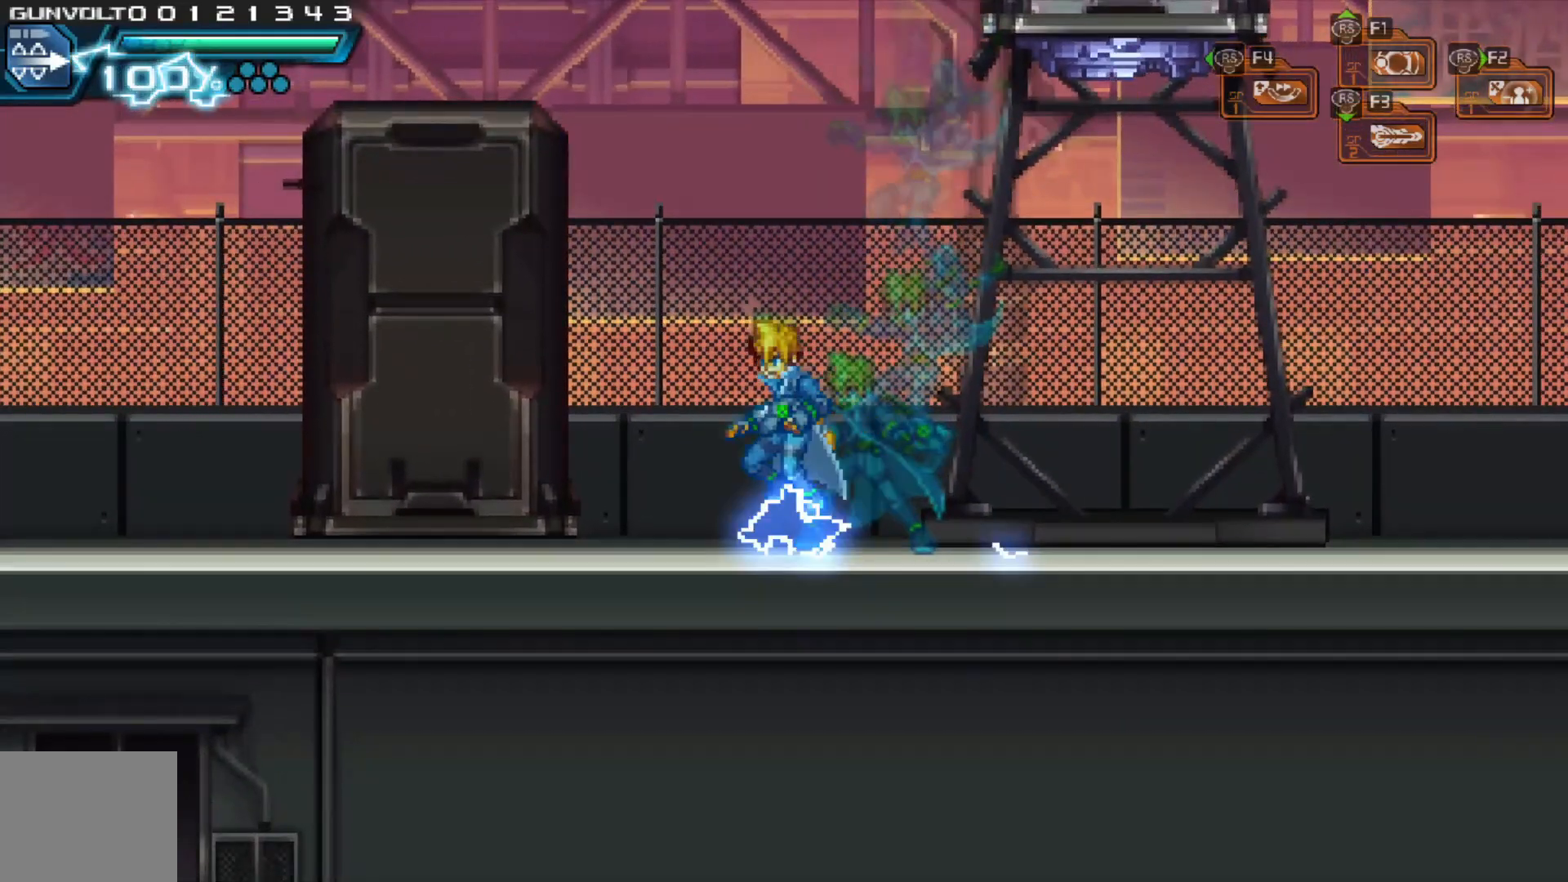
{"dt_ms": 500, "buttons": [], "left_stick": "center", "right_stick": "center", "events": [[83, "left_stick", "up-right"], [283, "A", "up"], [383, "left_stick", "center"]]}
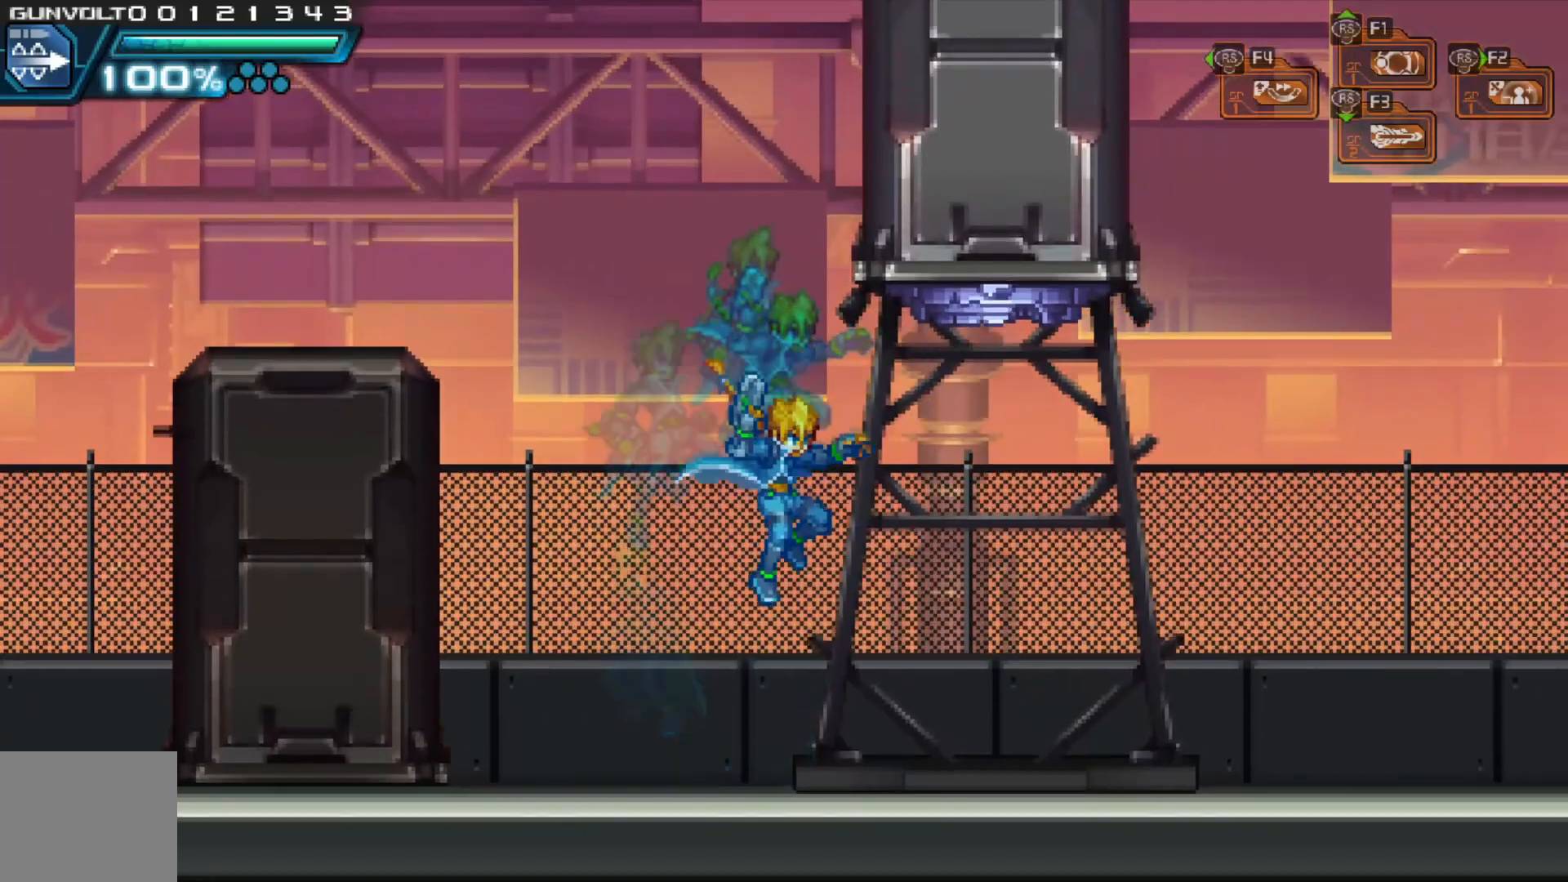
{"dt_ms": 500, "buttons": ["A"], "left_stick": "right", "right_stick": "center", "events": [[117, "left_stick", "left"], [217, "A", "down"], [383, "left_stick", "up-right"], [433, "left_stick", "right"]]}
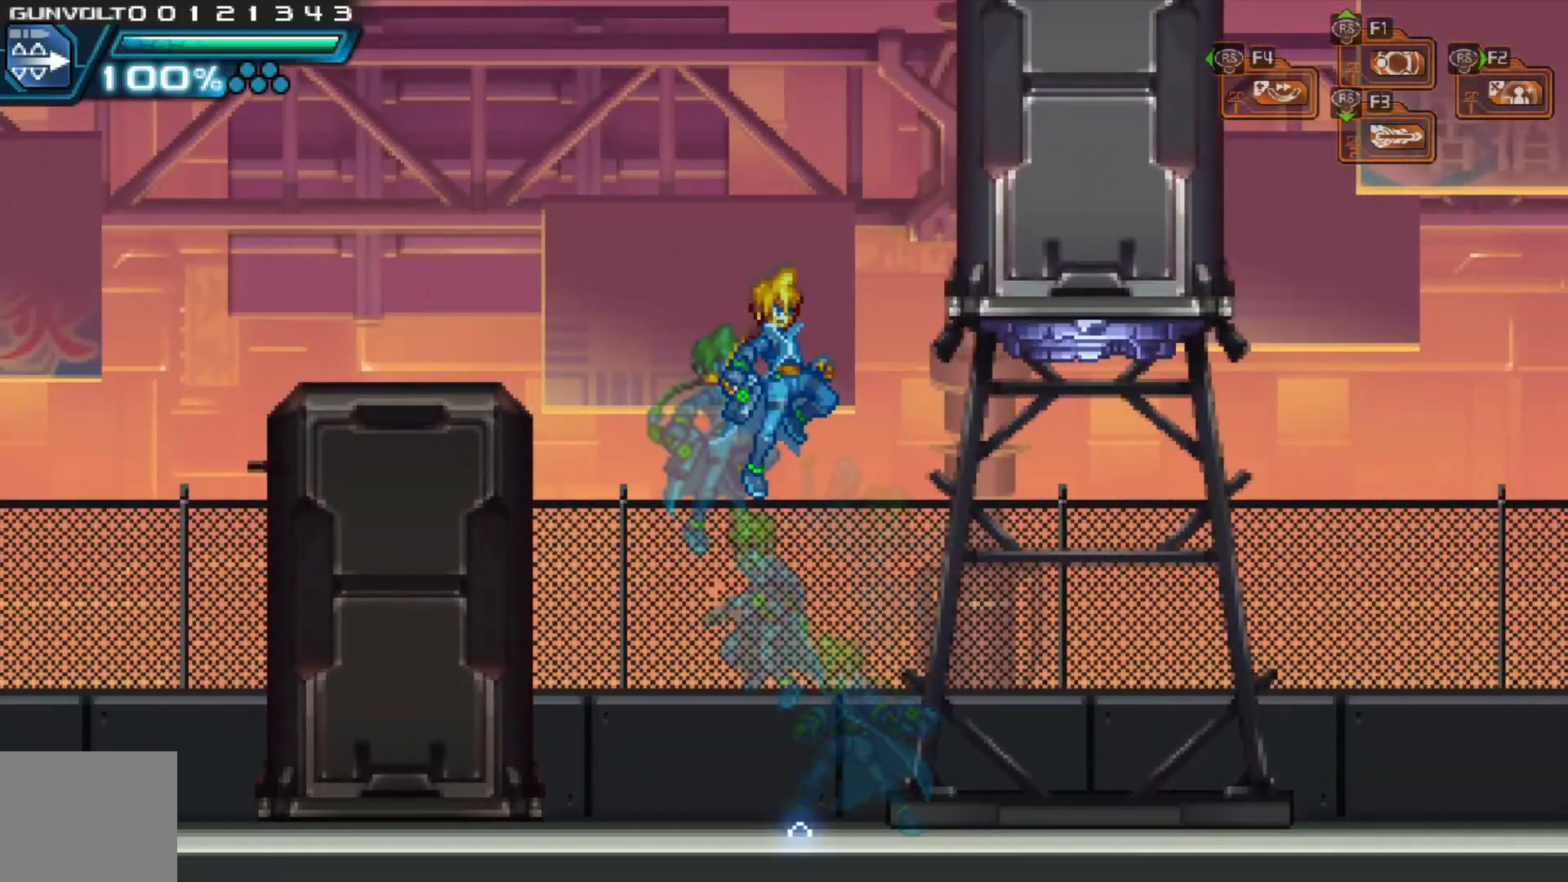
{"dt_ms": 500, "buttons": [], "left_stick": "left", "right_stick": "center", "events": [[117, "A", "up"], [167, "left_stick", "center"], [233, "left_stick", "left"]]}
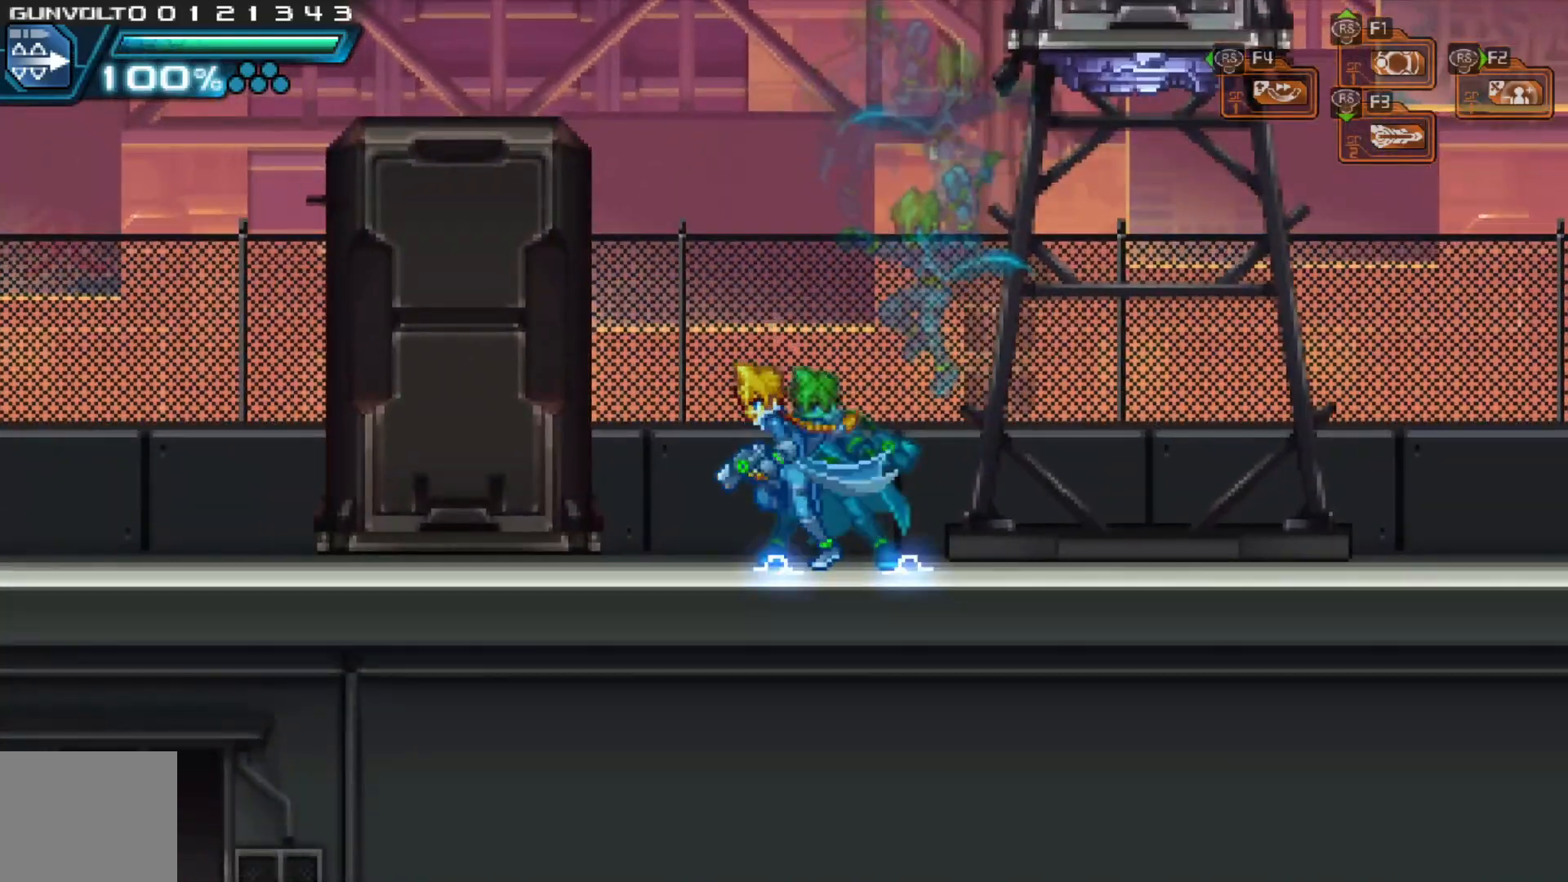
{"dt_ms": 500, "buttons": ["A"], "left_stick": "center", "right_stick": "center", "events": [[217, "left_stick", "center"], [283, "left_stick", "right"], [383, "A", "down"], [467, "left_stick", "center"]]}
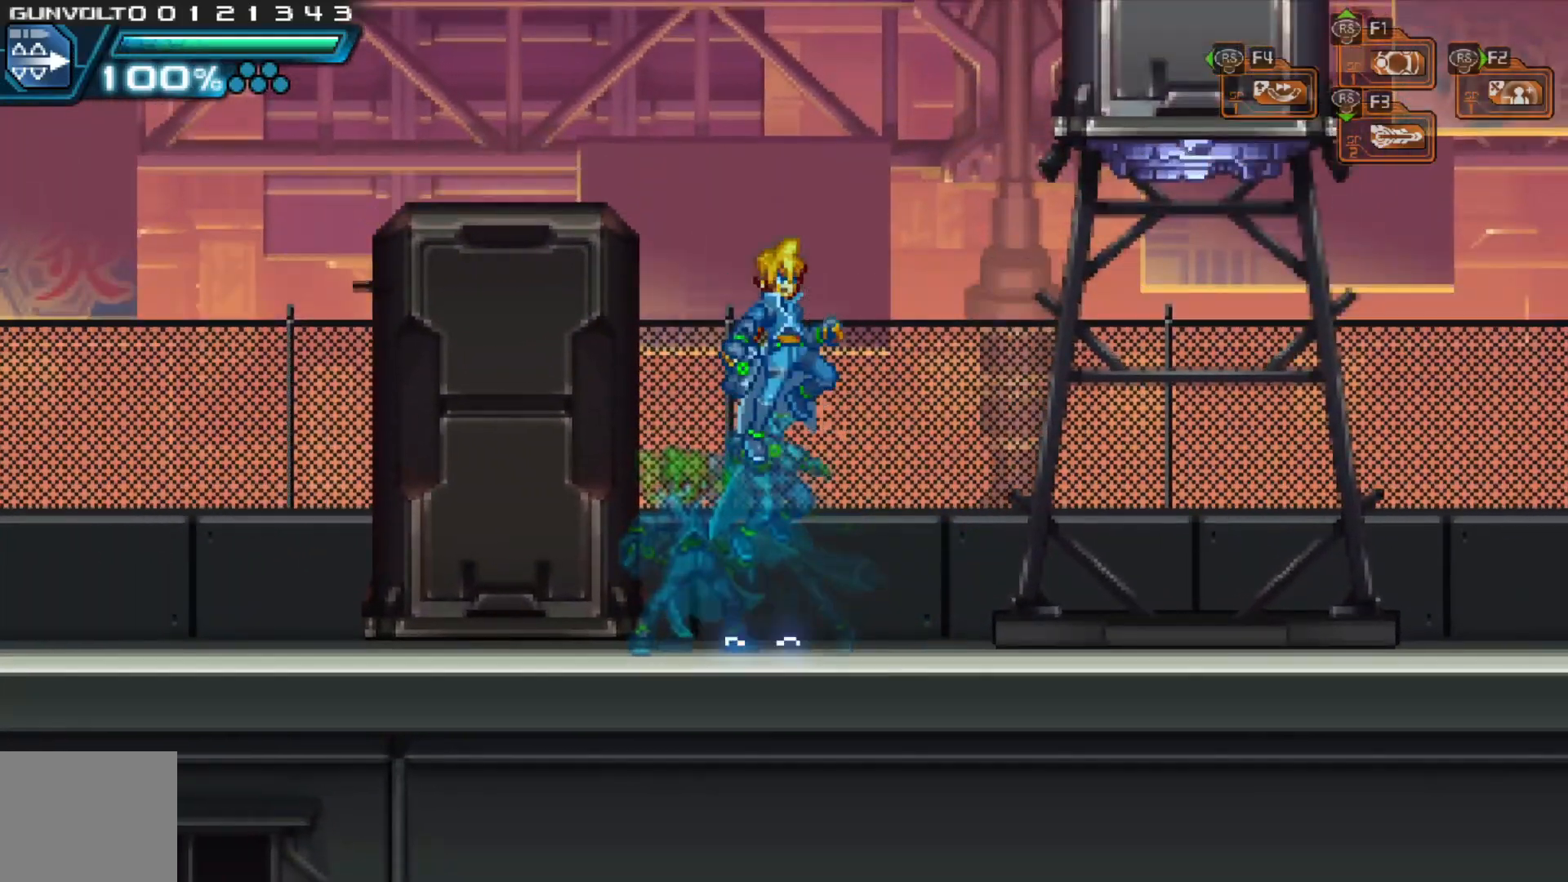
{"dt_ms": 500, "buttons": [], "left_stick": "center", "right_stick": "center", "events": [[33, "left_stick", "right"], [217, "left_stick", "center"], [233, "A", "up"]]}